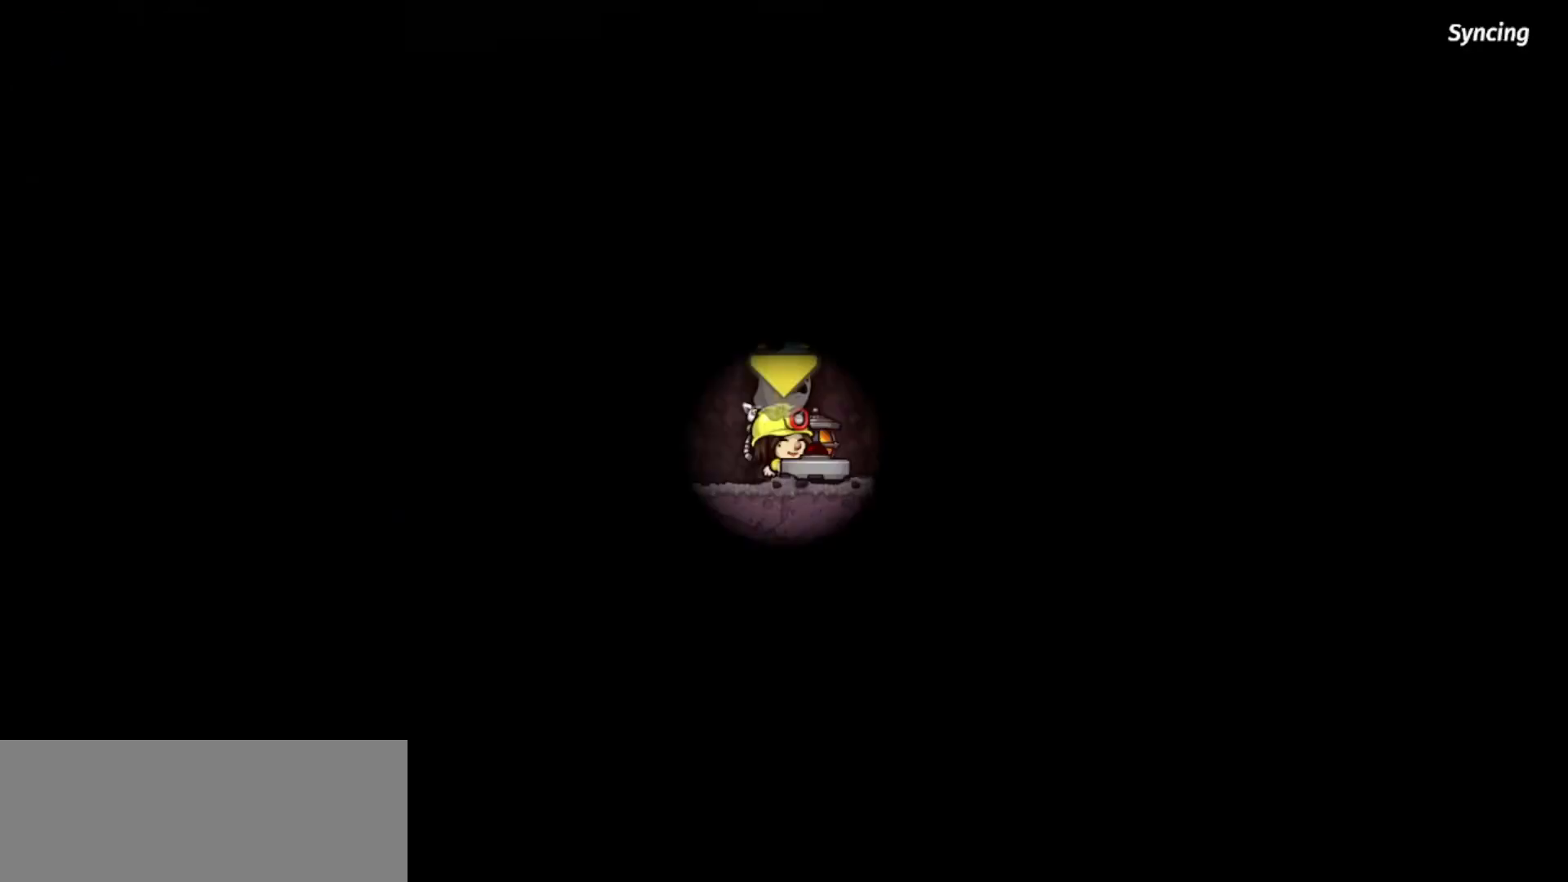
Gameplay with keyboard; each line is a JSON object with the keys held at the frame after it. "events" lists presses ("down") and releases ("up") of "bomb", "door", "down", "escape", "jump", "left", "right", "rope", "tab", "up", "walk" and "whip" between this image and that frame as [ms after this image, input, new state], when the widget could be followed in between. No other keys are recorded. Mouse input is not recorded. Key names are as the overlay labels them; some are game actions (e.g. jump) rather than physical keys.
{"keys": ["walk"], "events": [[201, "walk", "down"]]}
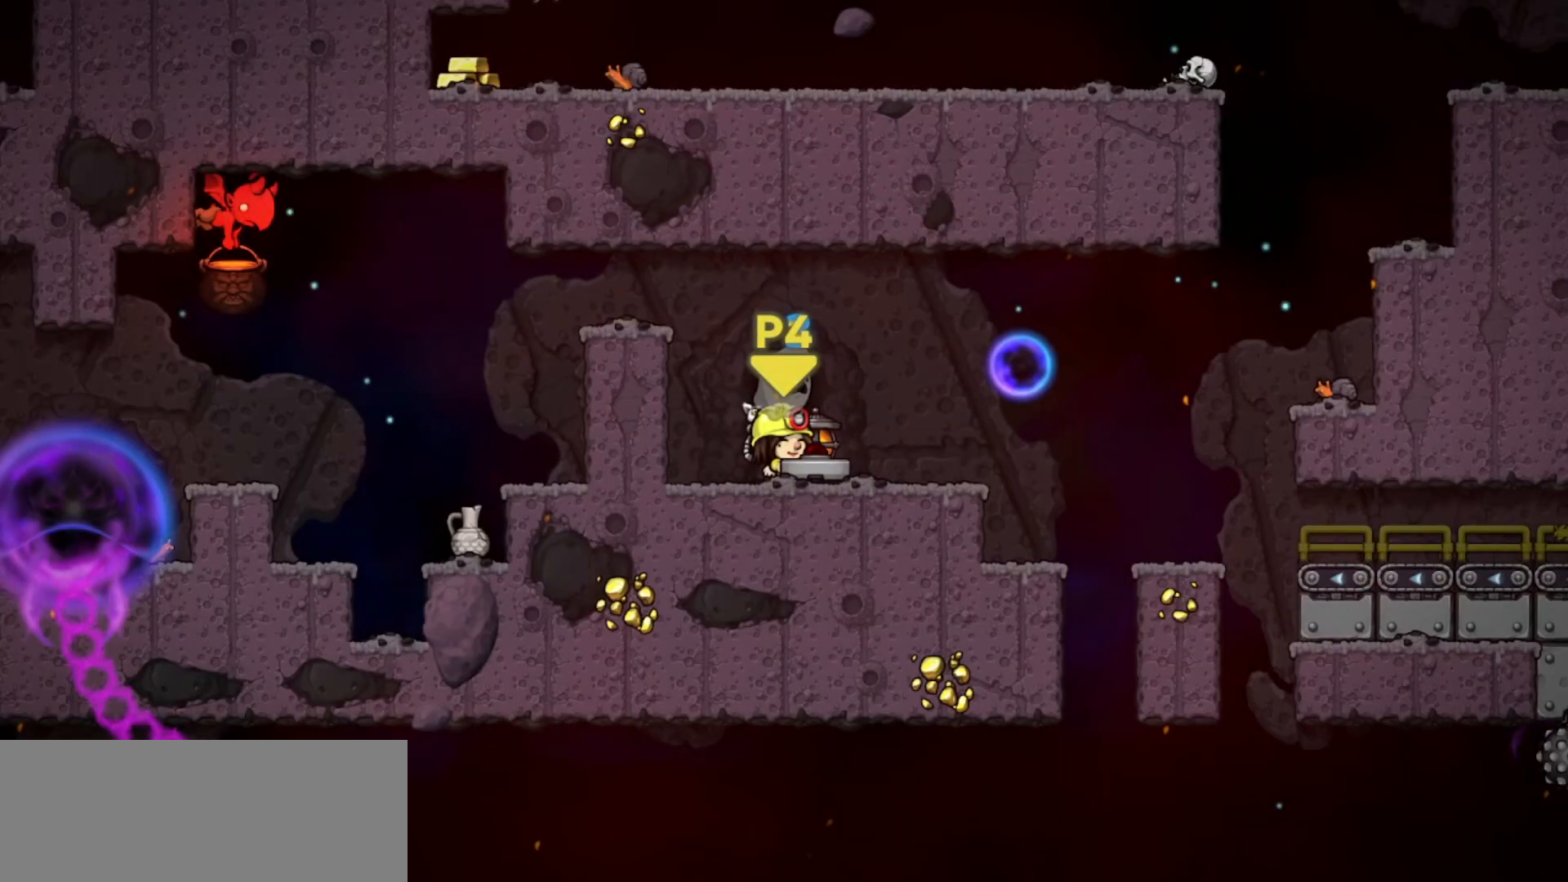
{"keys": ["walk"], "events": [[67, "left", "down"], [367, "left", "up"]]}
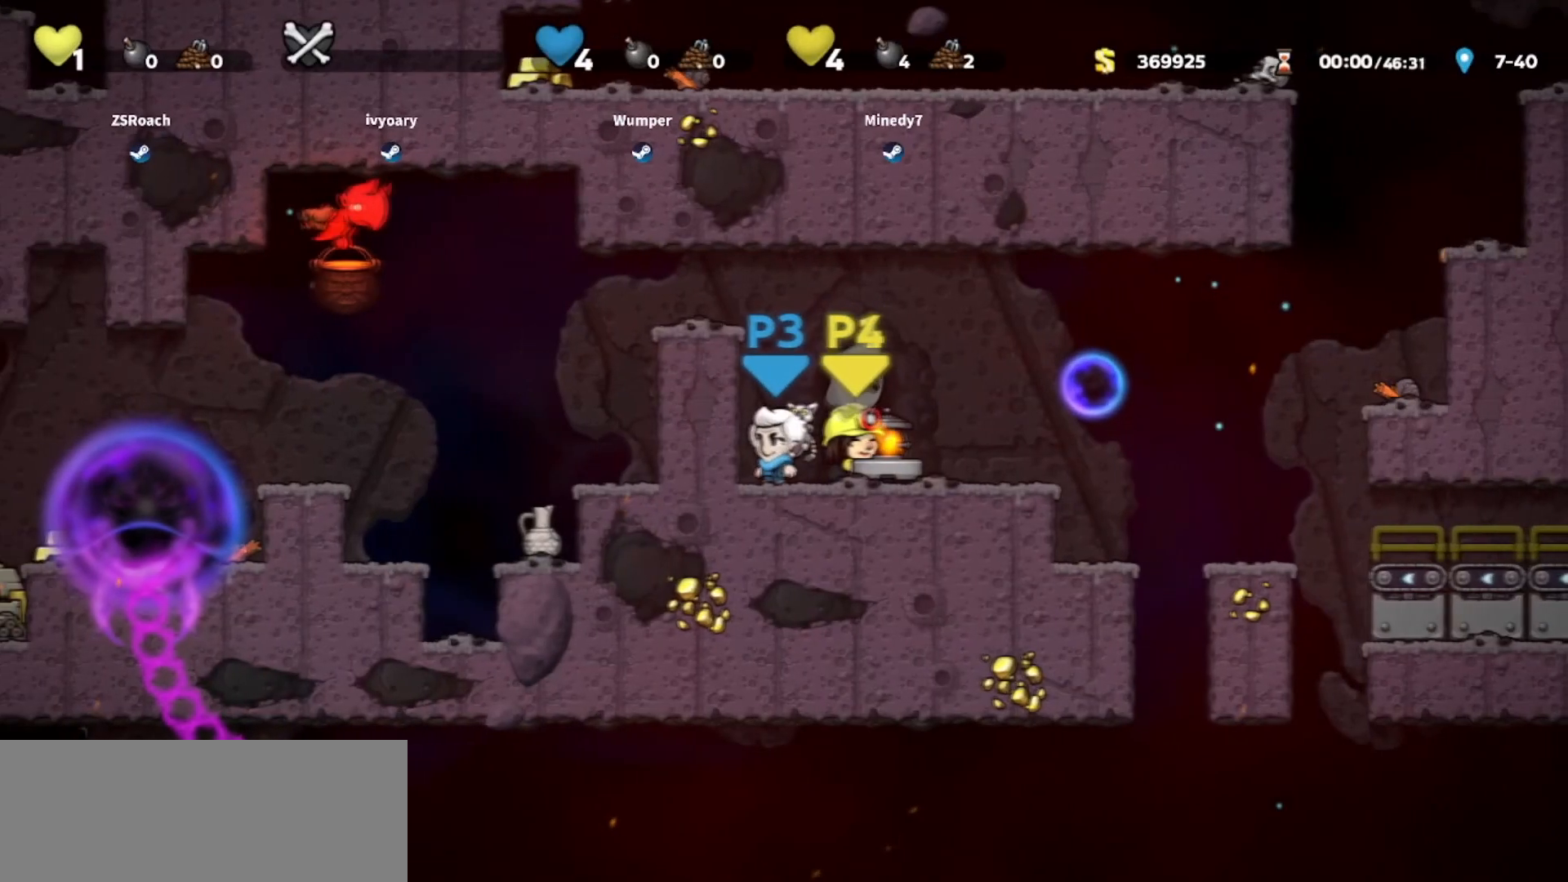
{"keys": ["jump", "left", "walk"], "events": [[33, "left", "down"], [134, "left", "up"], [434, "jump", "down"], [434, "left", "down"]]}
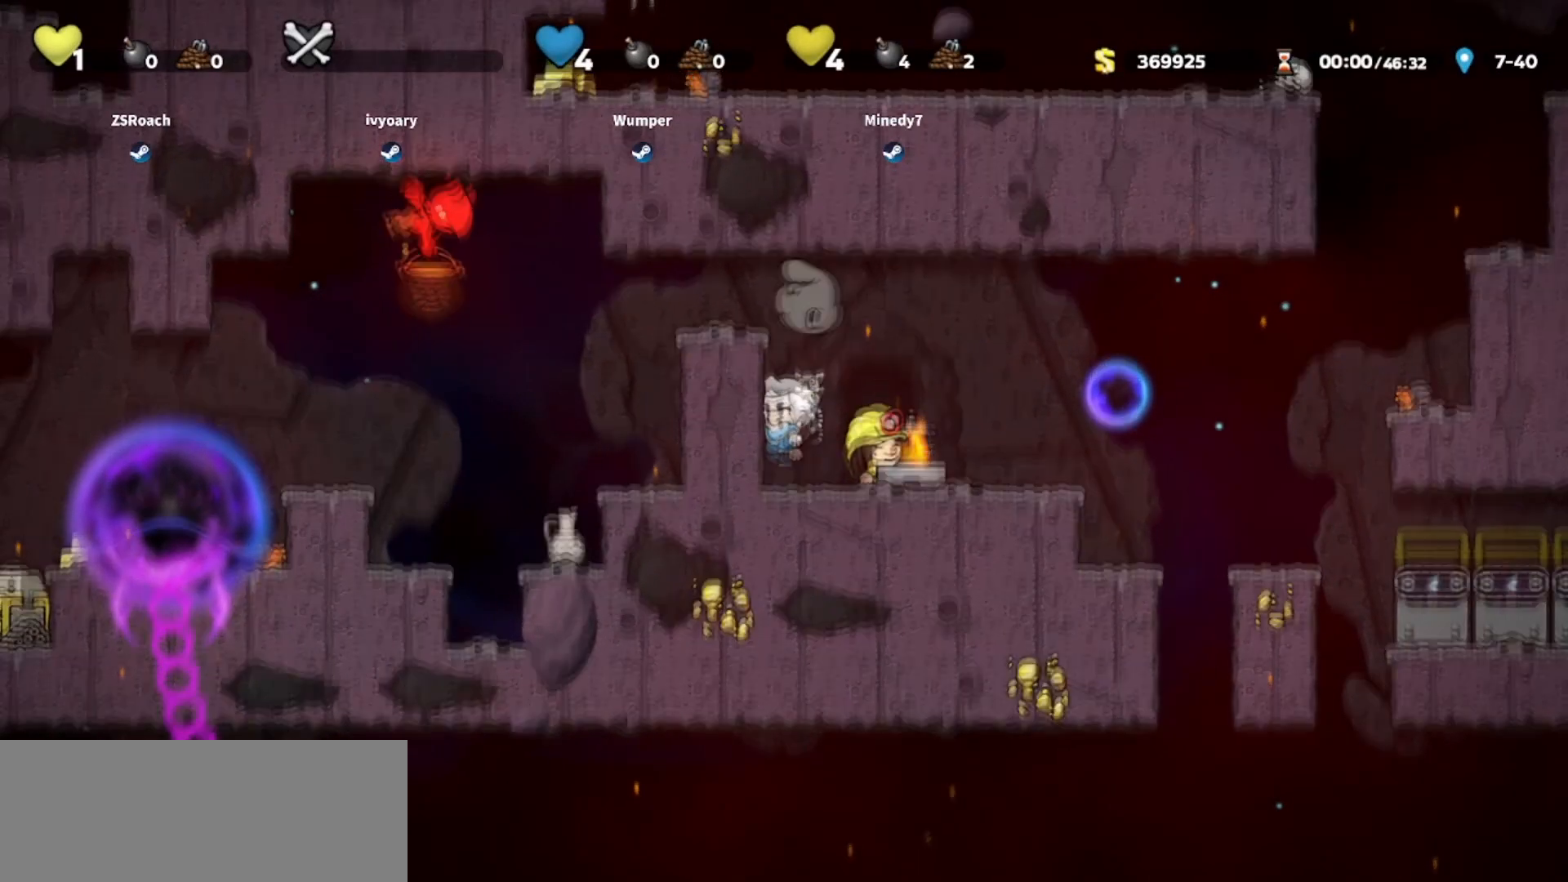
{"keys": ["walk"], "events": [[100, "jump", "up"], [233, "jump", "down"], [400, "jump", "up"], [433, "left", "up"]]}
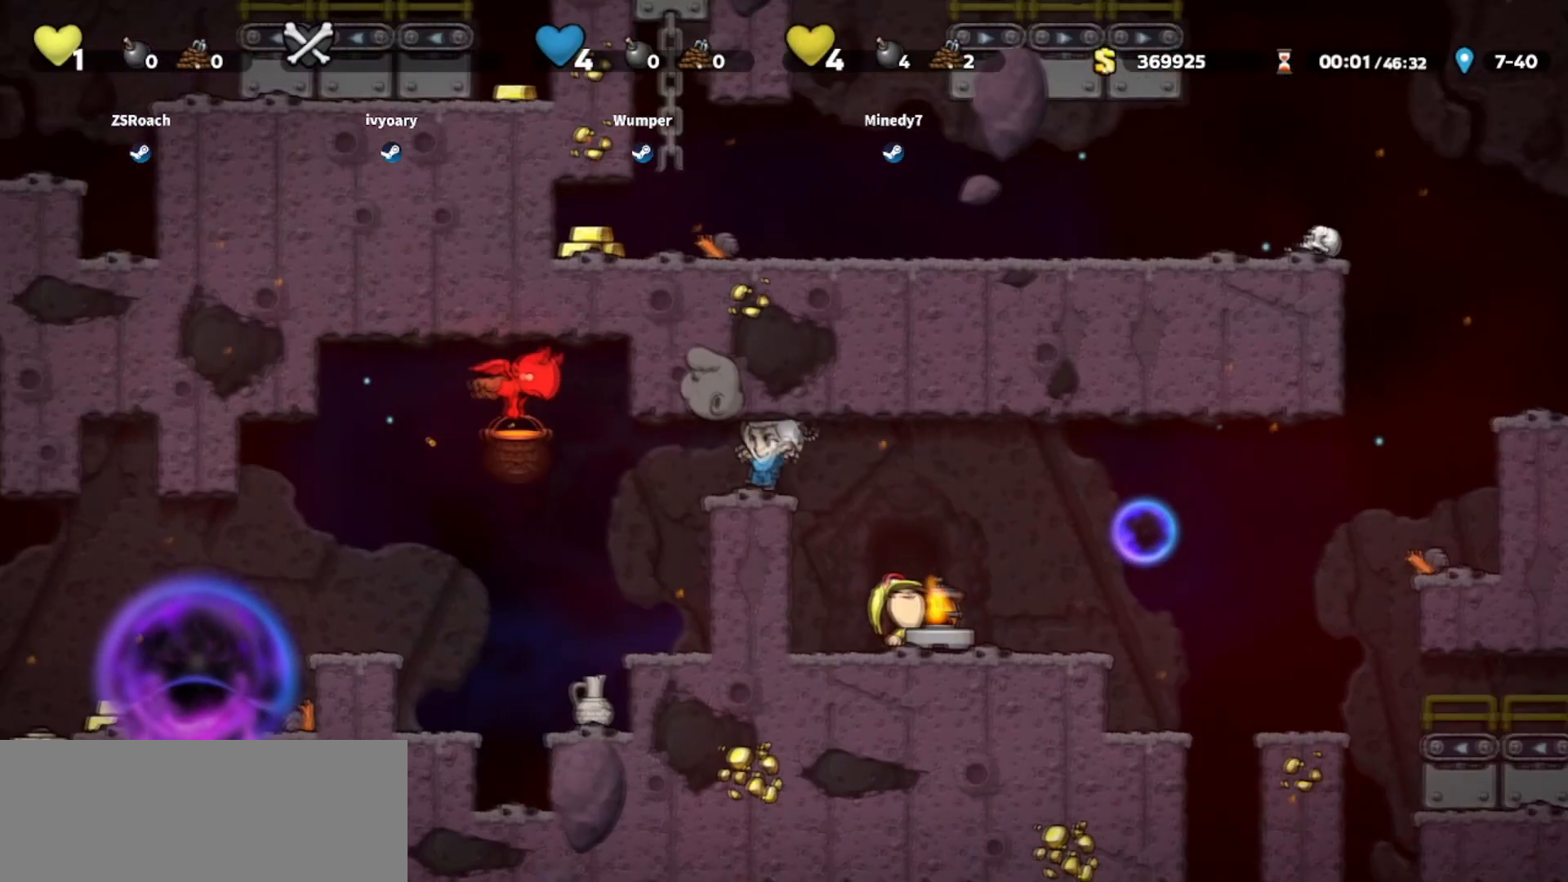
{"keys": ["walk"], "events": []}
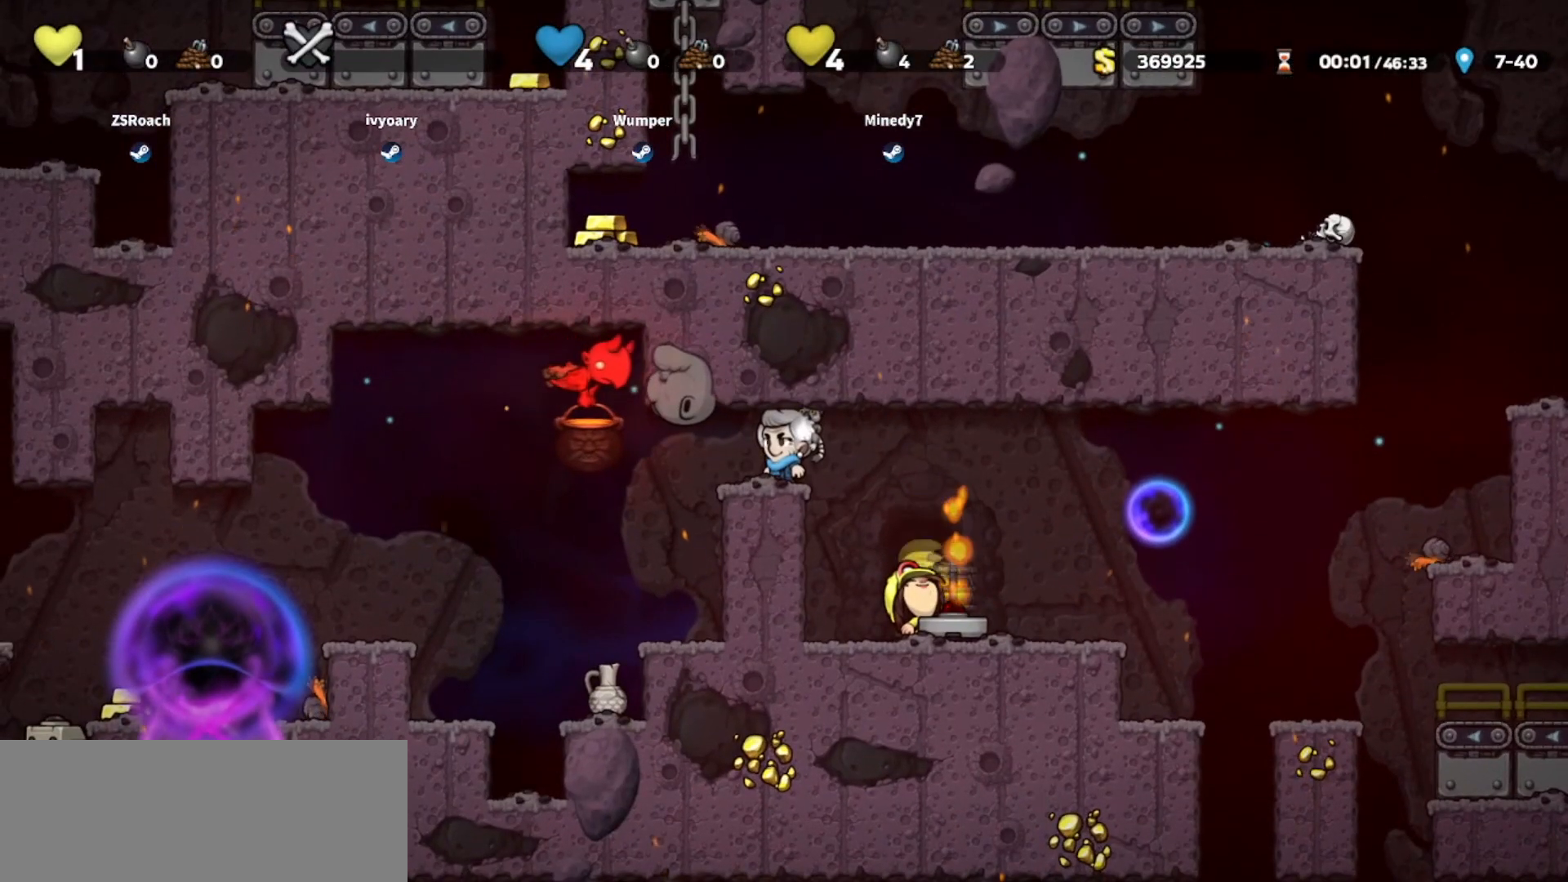
{"keys": ["walk"], "events": []}
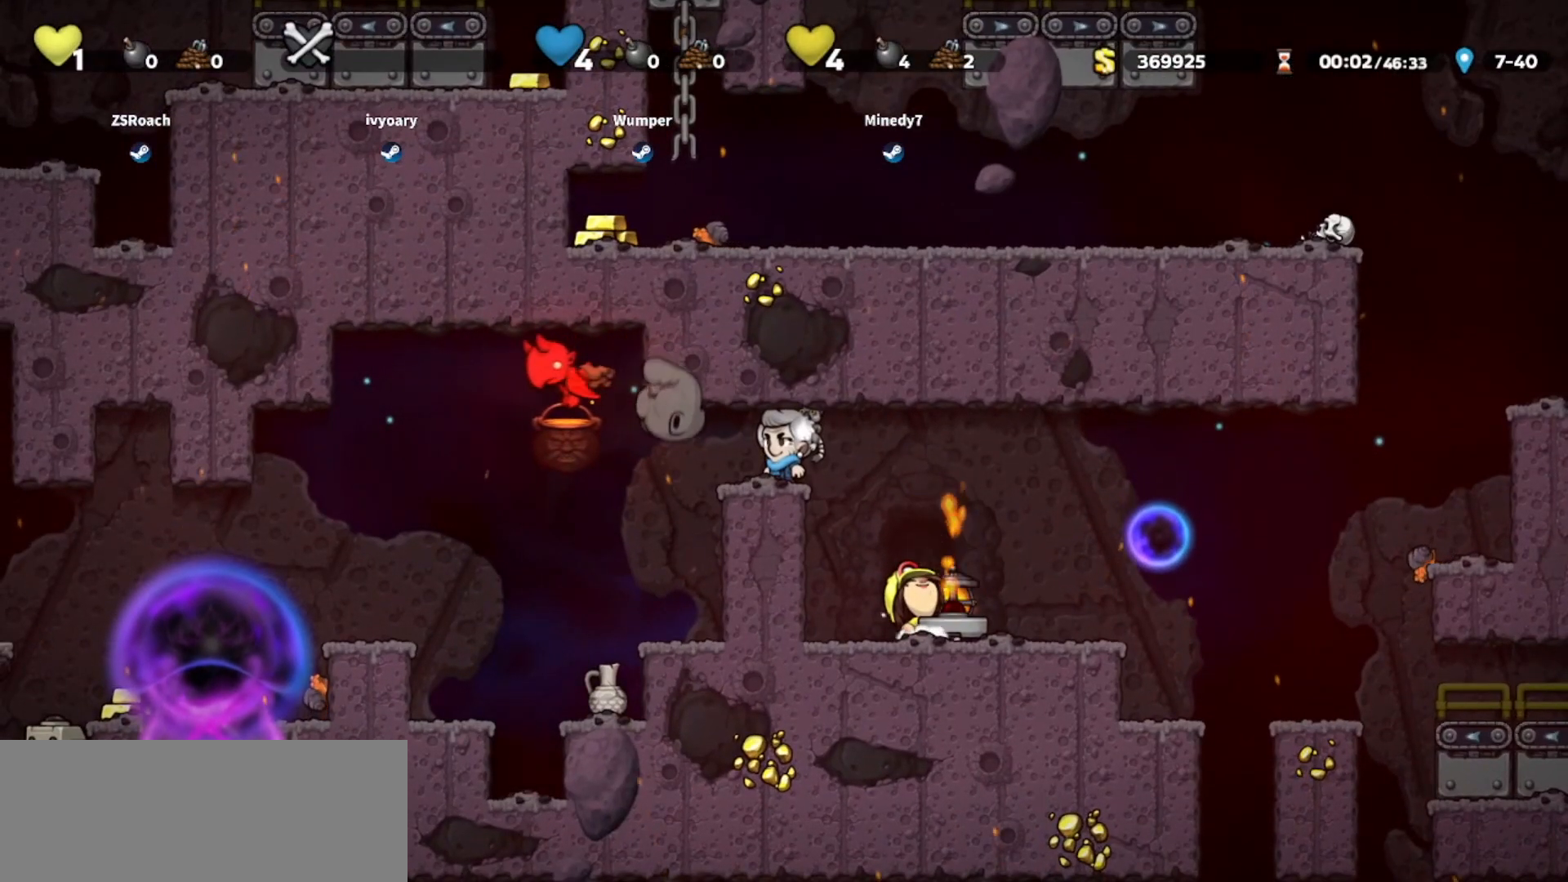
{"keys": ["walk"], "events": []}
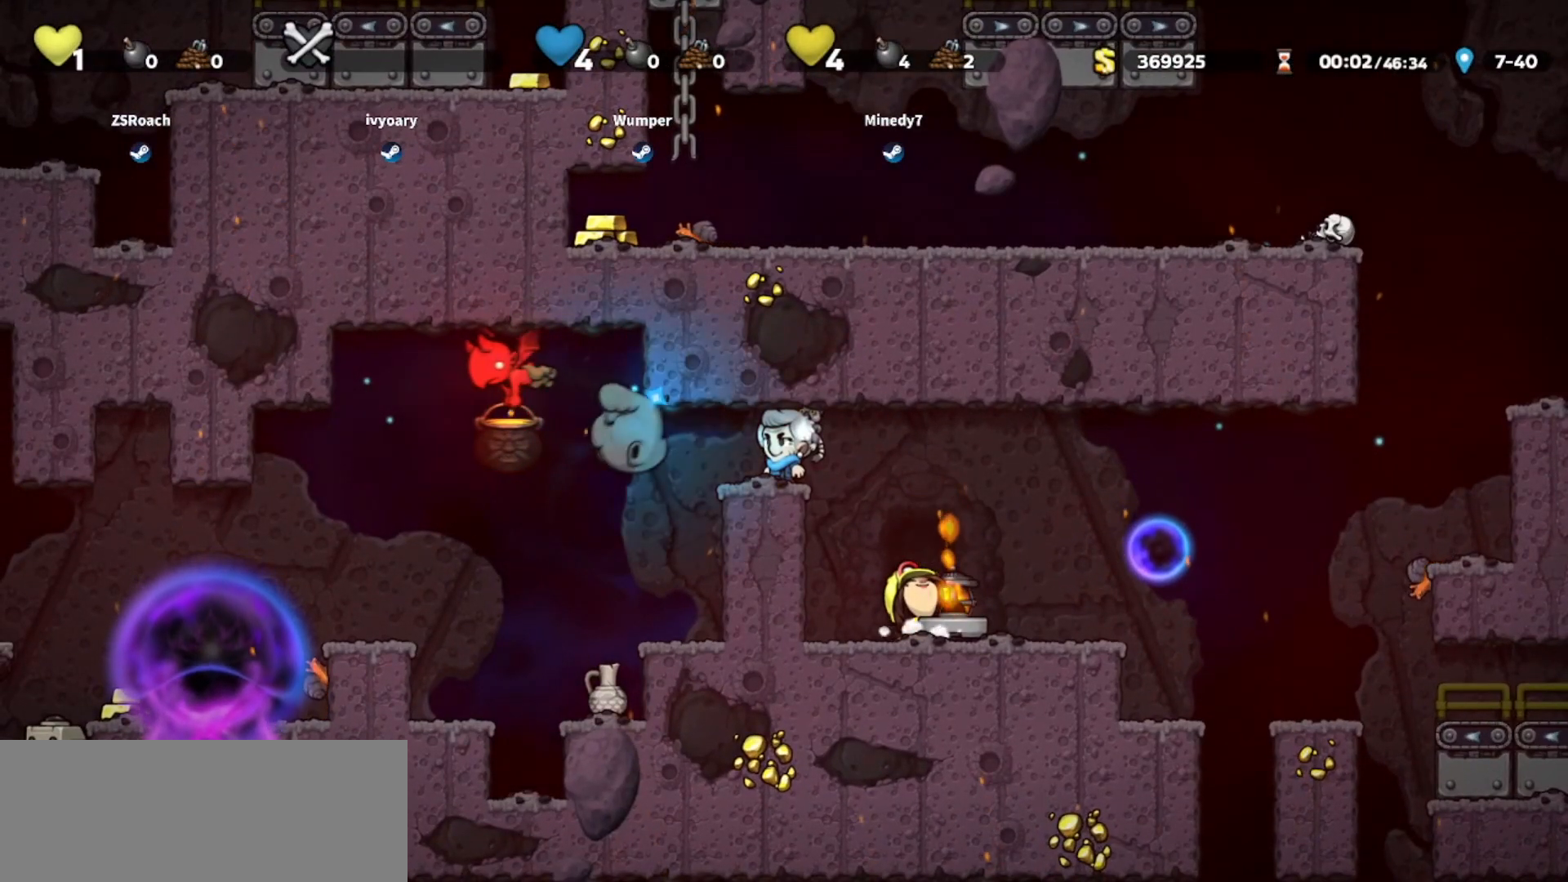
{"keys": ["walk"], "events": []}
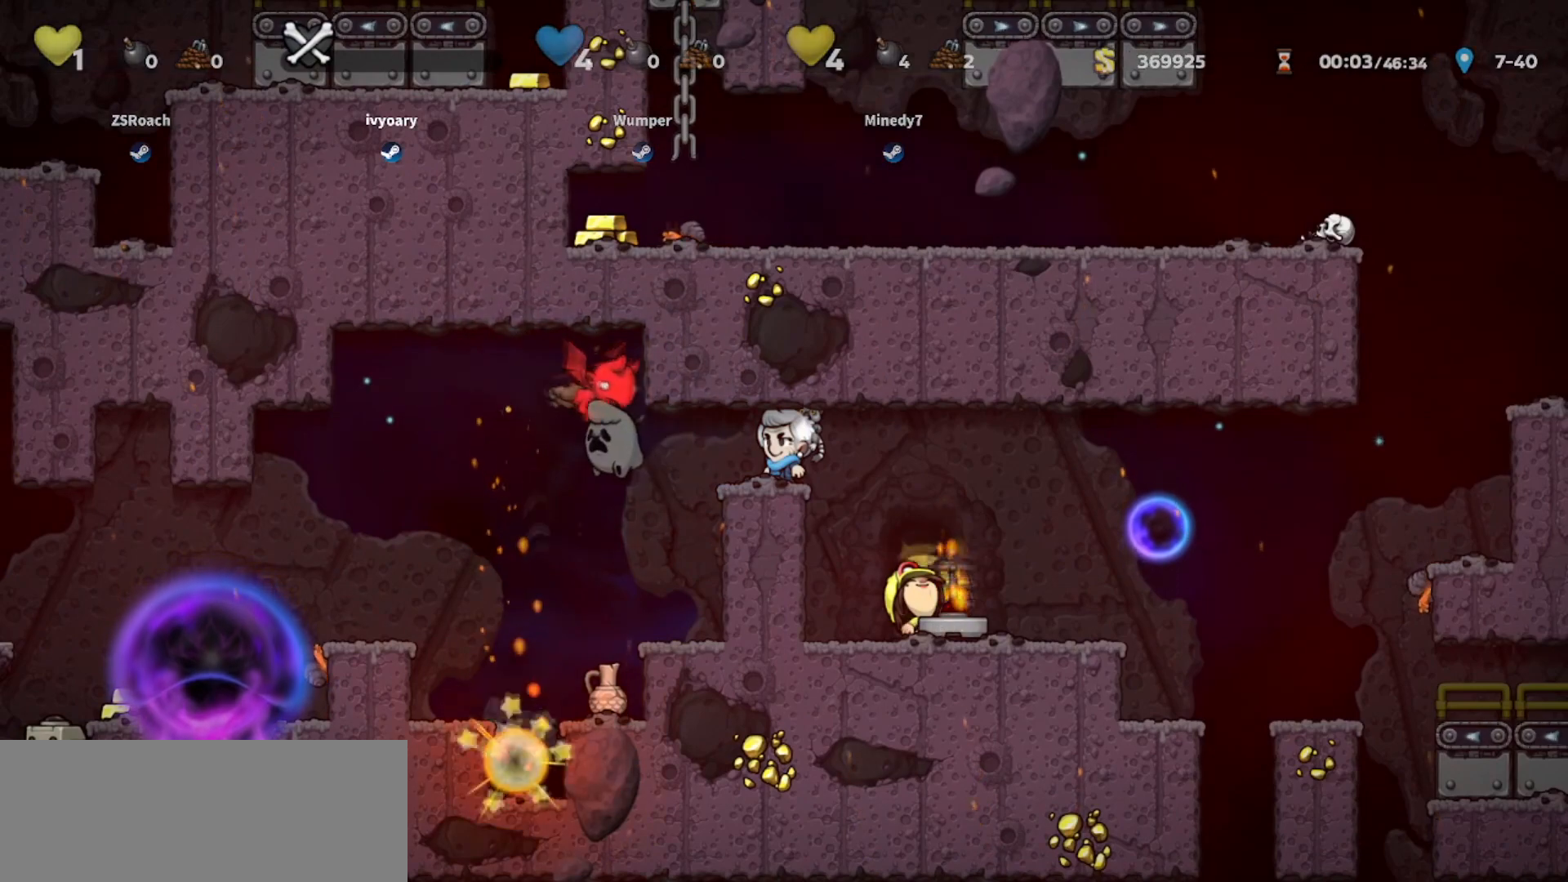
{"keys": ["walk"], "events": [[134, "left", "down"], [267, "left", "up"], [267, "whip", "down"], [501, "whip", "up"]]}
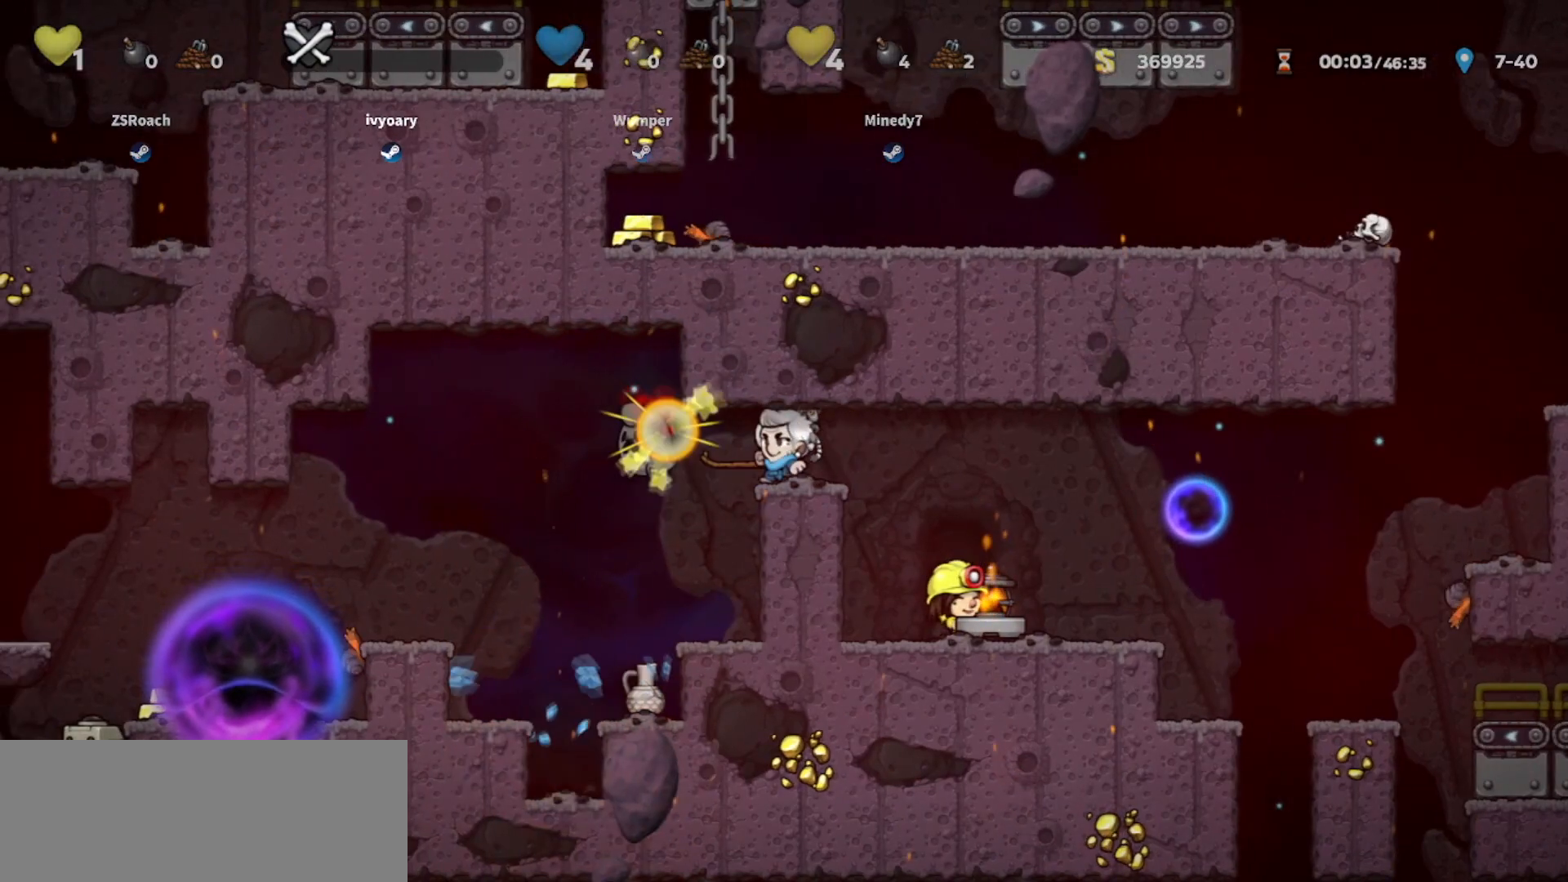
{"keys": ["right", "walk"], "events": [[333, "right", "down"], [400, "walk", "up"], [467, "walk", "down"]]}
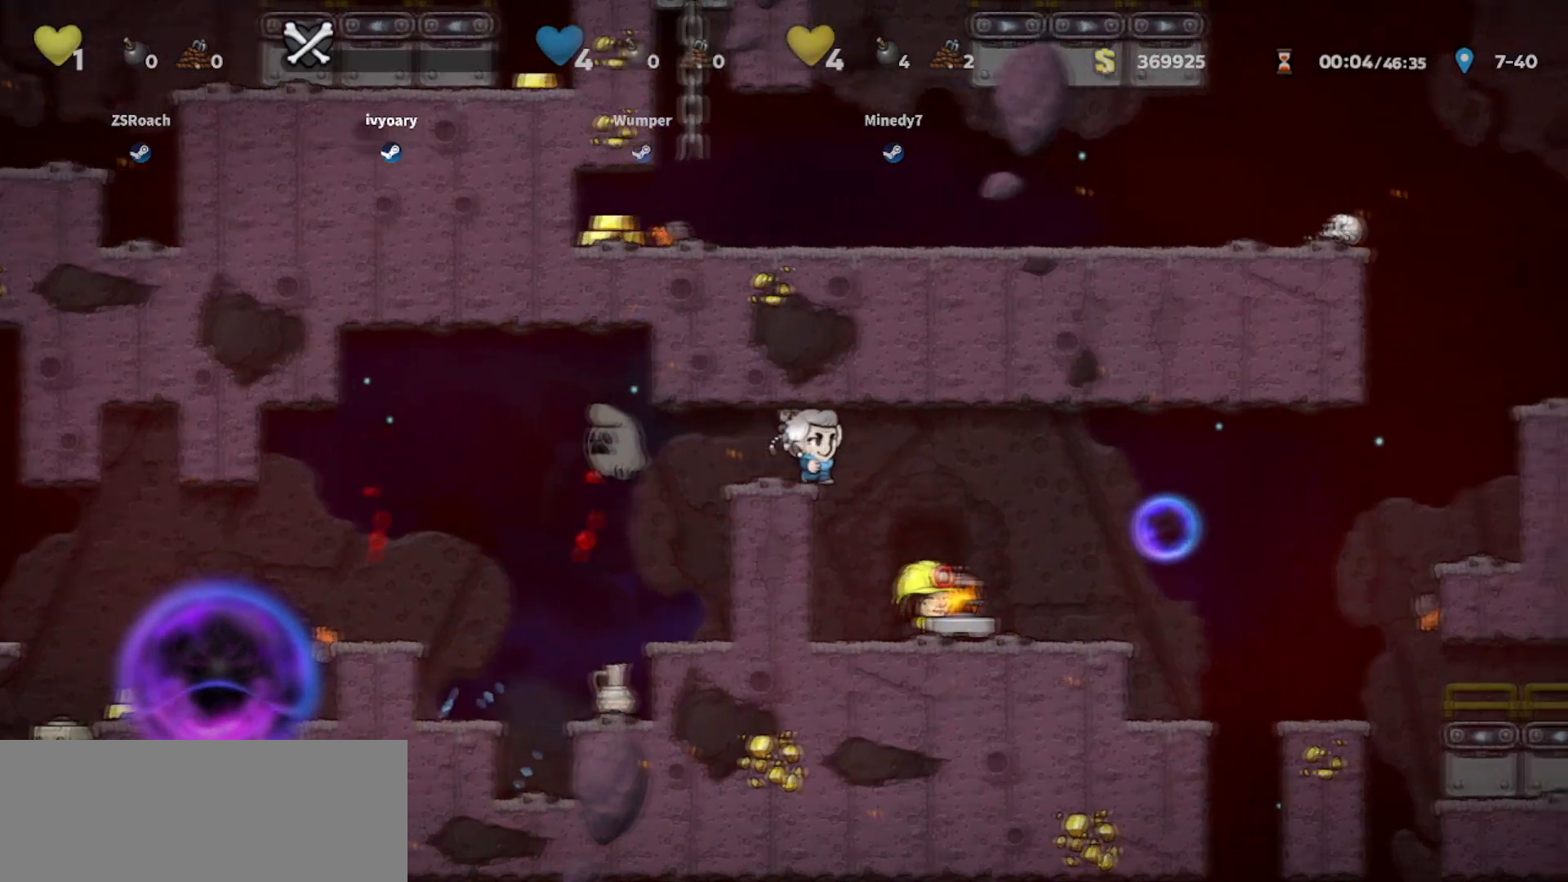
{"keys": ["right"], "events": [[134, "right", "up"], [334, "right", "down"], [367, "walk", "up"]]}
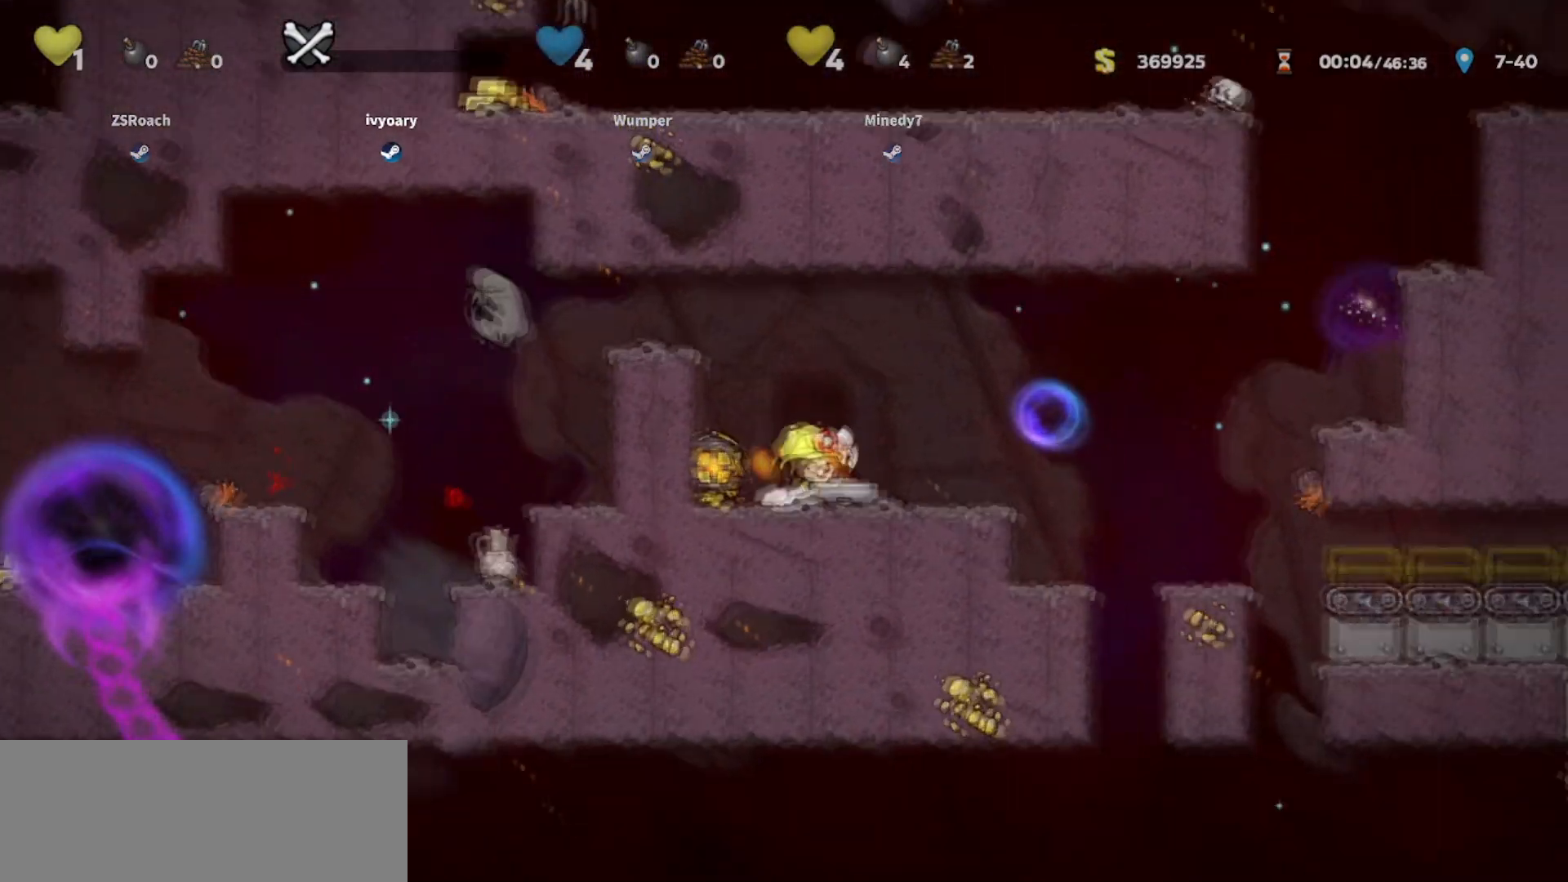
{"keys": ["walk"], "events": [[33, "walk", "down"], [233, "right", "up"], [400, "right", "down"], [500, "right", "up"]]}
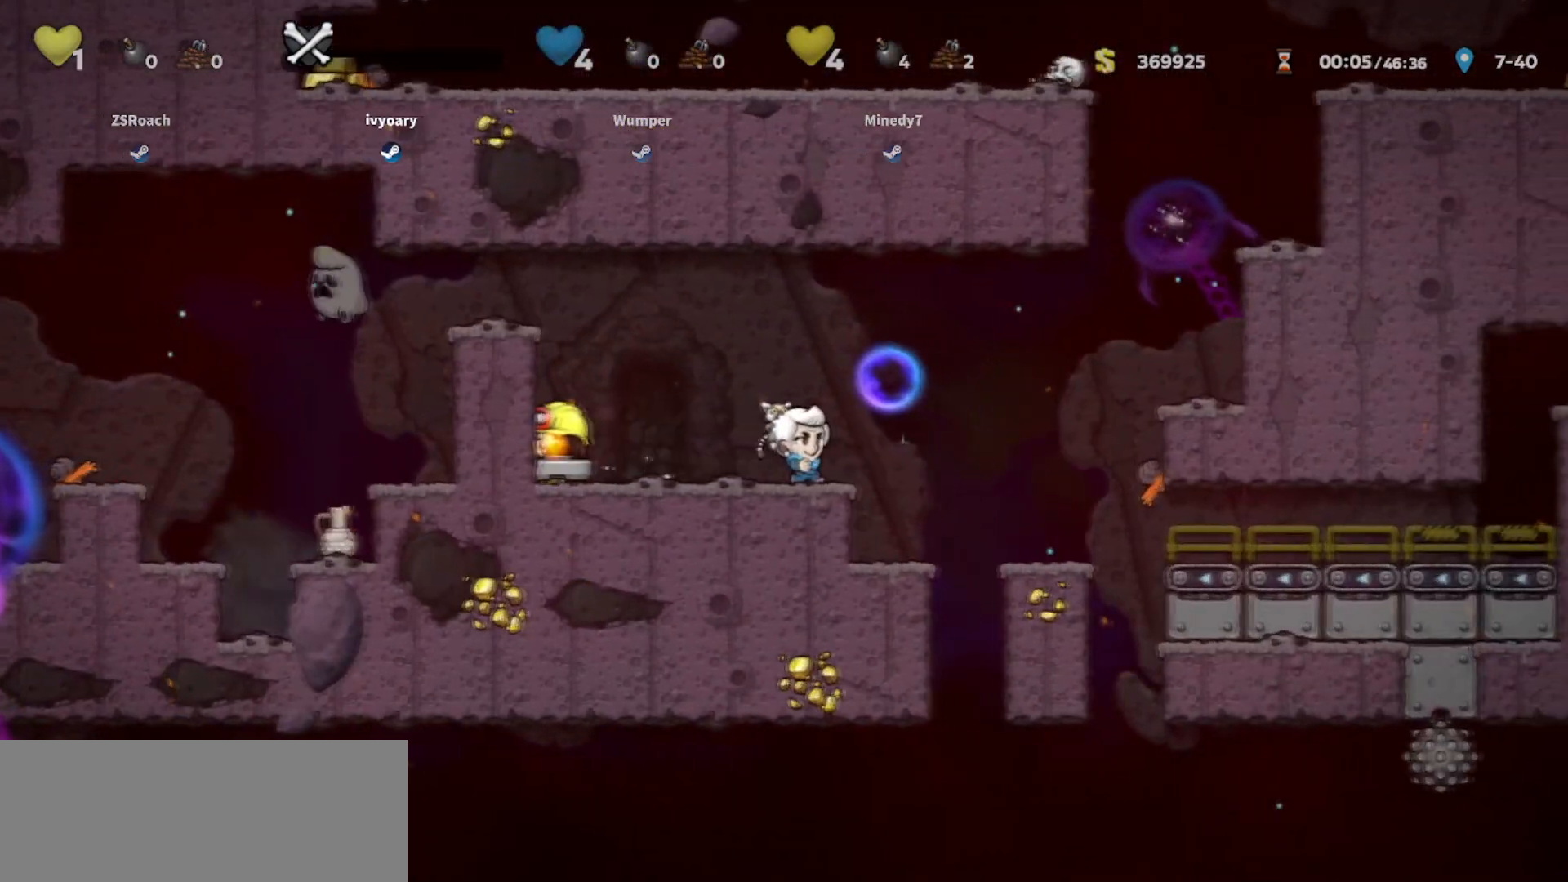
{"keys": ["jump", "right", "walk"], "events": [[134, "left", "down"], [200, "left", "up"], [267, "jump", "down"], [334, "whip", "down"], [467, "whip", "up"], [501, "right", "down"]]}
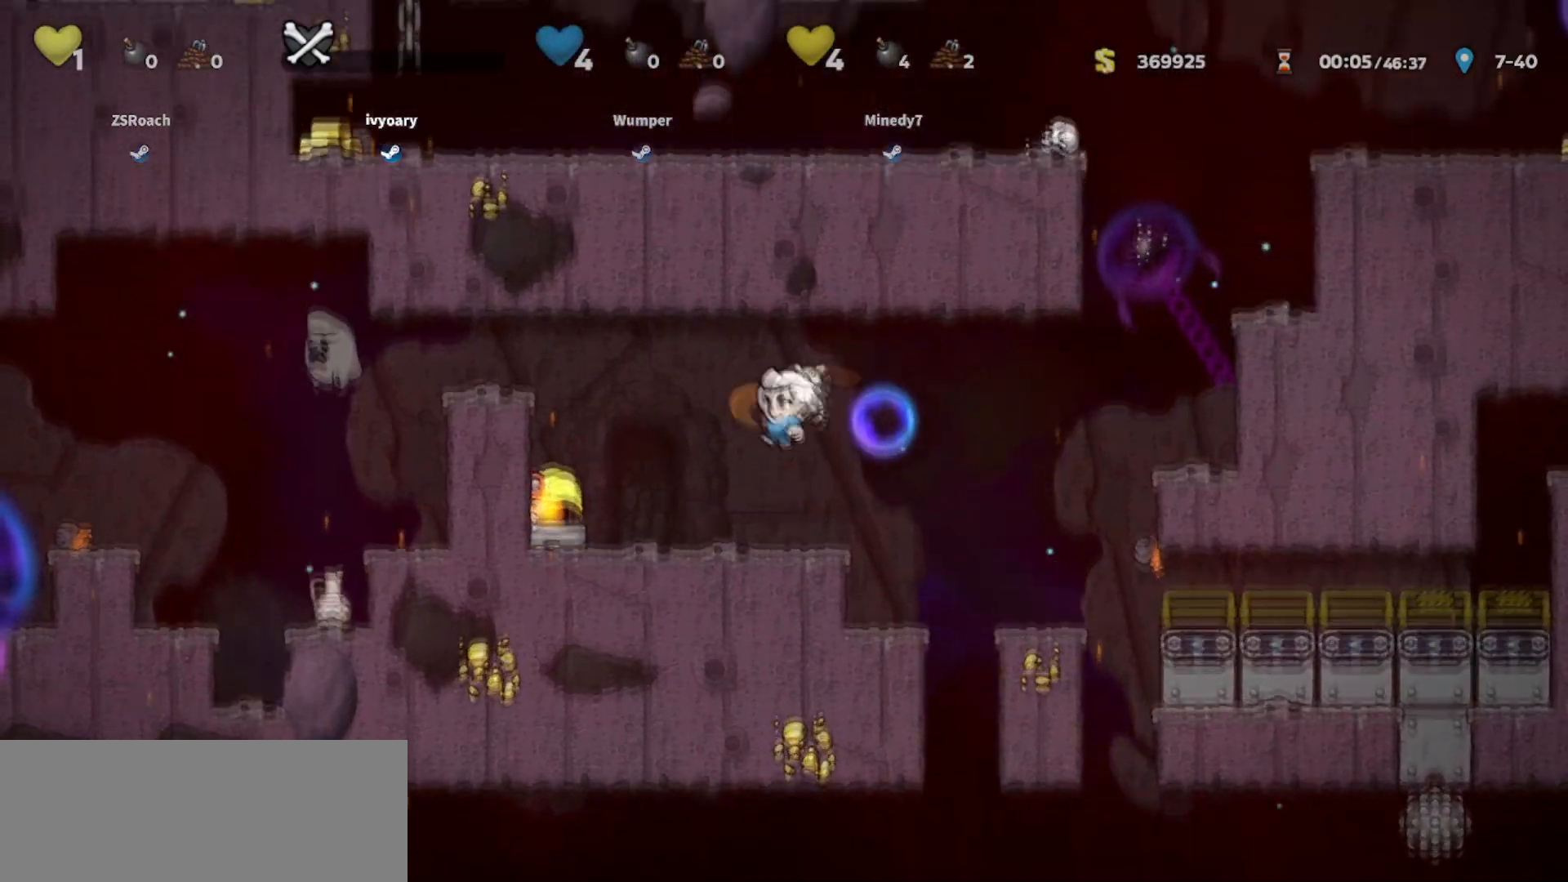
{"keys": ["jump", "walk"], "events": [[33, "jump", "up"], [66, "right", "up"], [333, "jump", "down"], [333, "whip", "down"], [467, "whip", "up"]]}
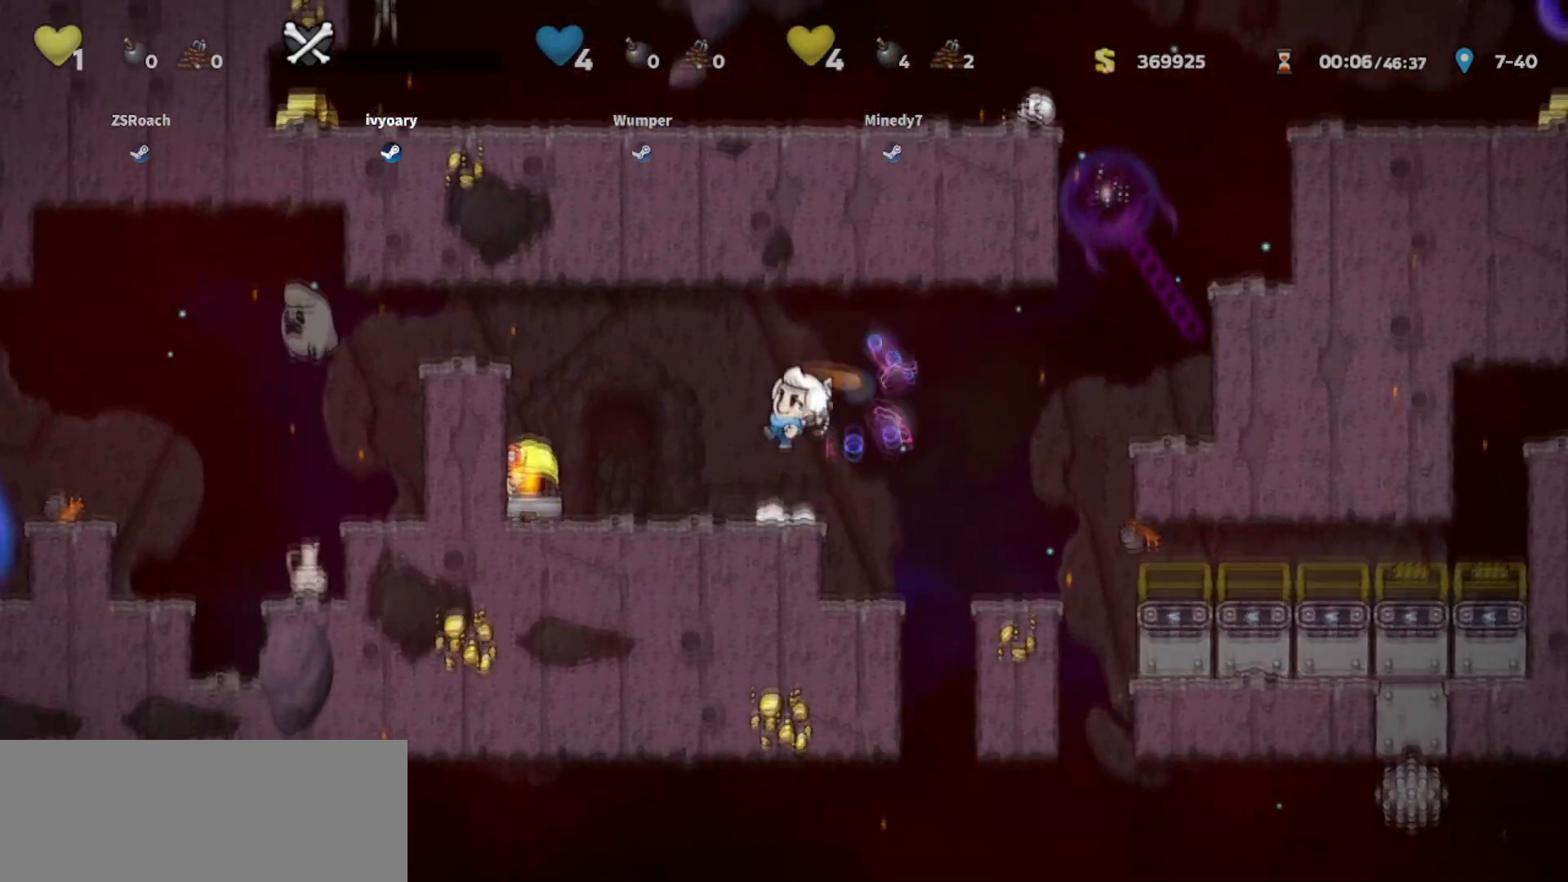
{"keys": ["jump", "right"], "events": [[33, "jump", "up"], [334, "walk", "up"], [400, "right", "down"], [501, "jump", "down"]]}
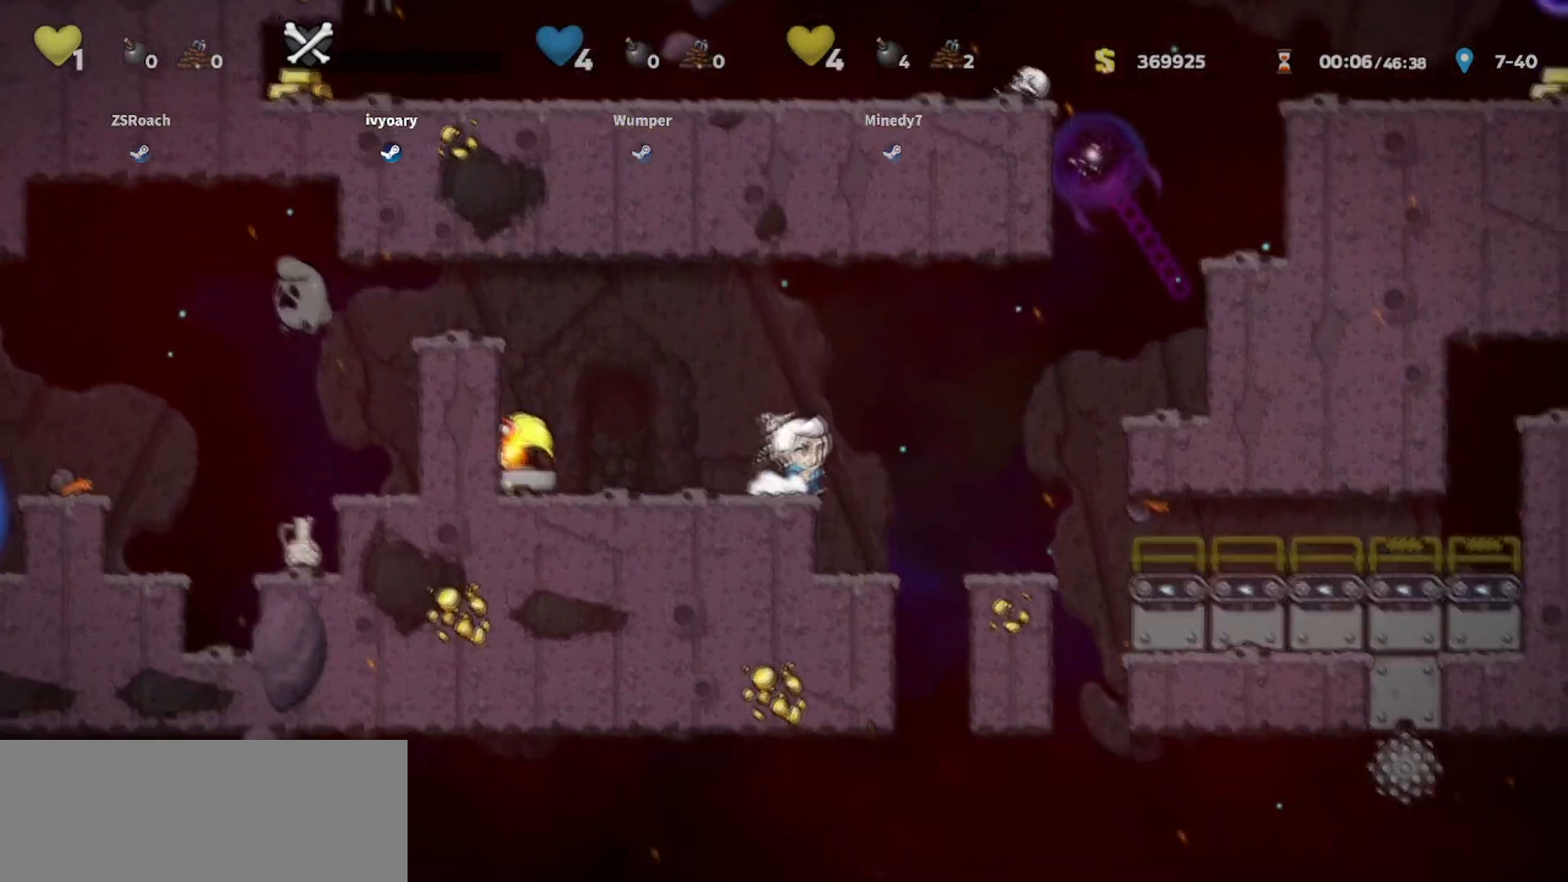
{"keys": ["jump", "right"], "events": [[400, "jump", "up"], [500, "jump", "down"]]}
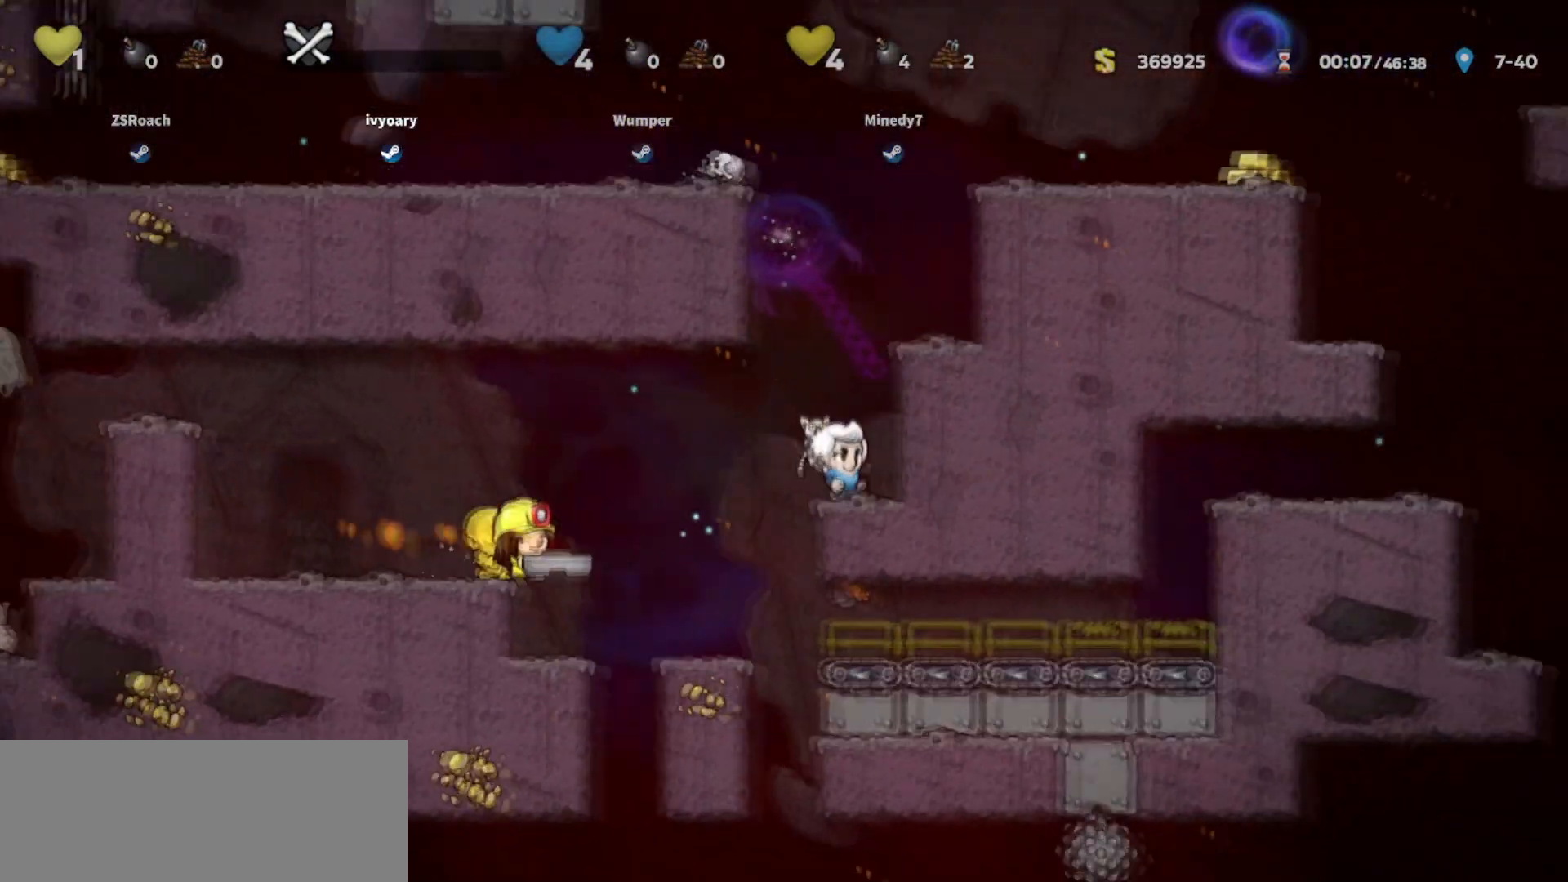
{"keys": ["right", "walk"], "events": [[200, "jump", "up"], [300, "jump", "down"], [367, "walk", "down"], [401, "jump", "up"]]}
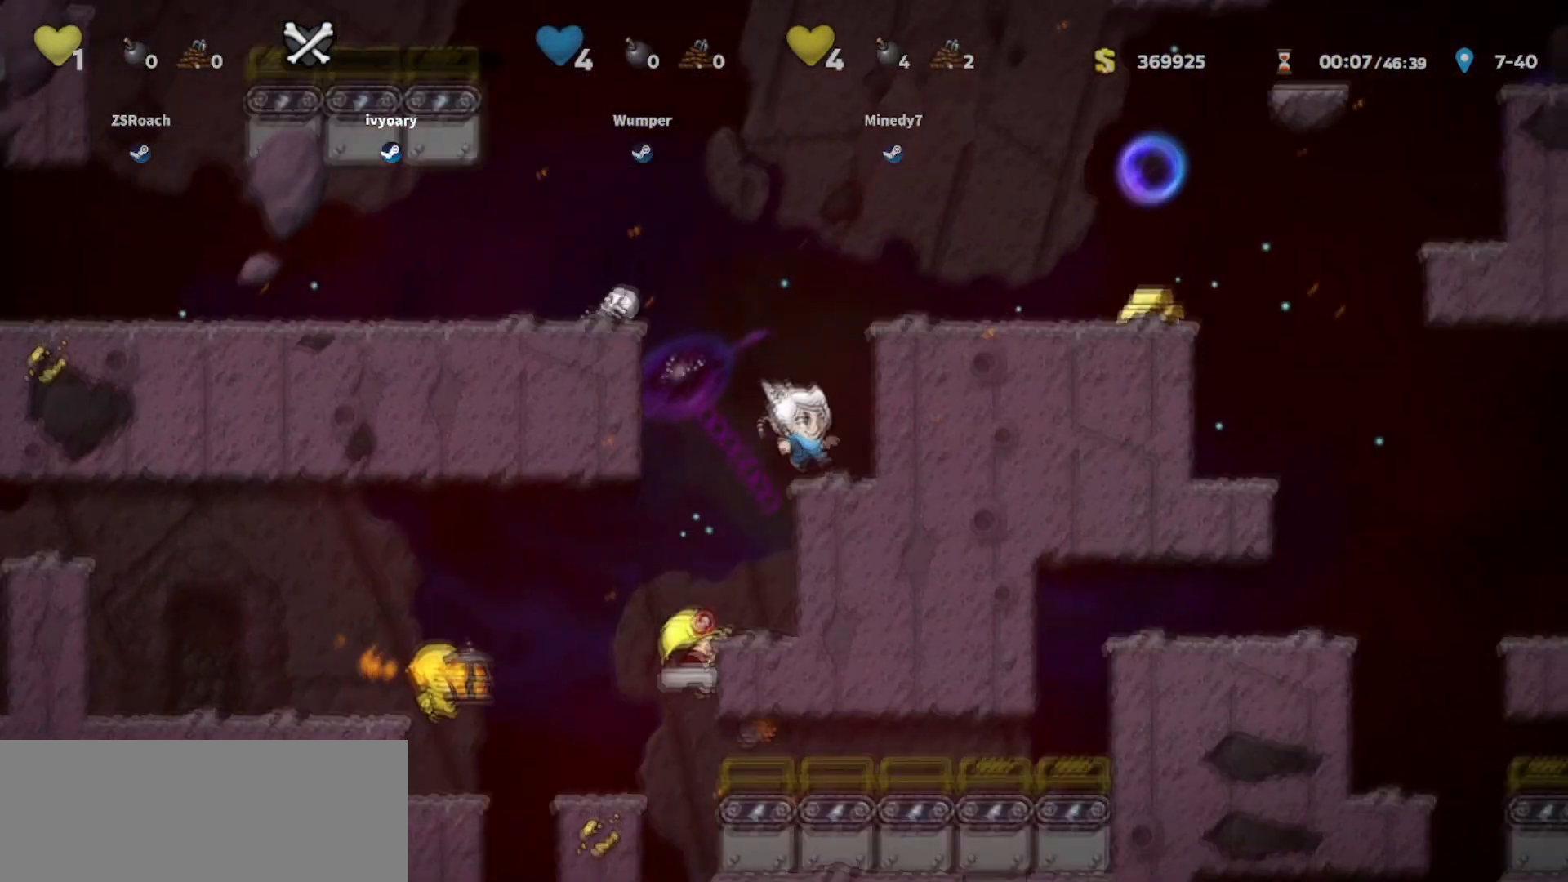
{"keys": ["jump", "right"], "events": [[66, "walk", "up"], [133, "jump", "down"], [333, "jump", "up"], [433, "jump", "down"]]}
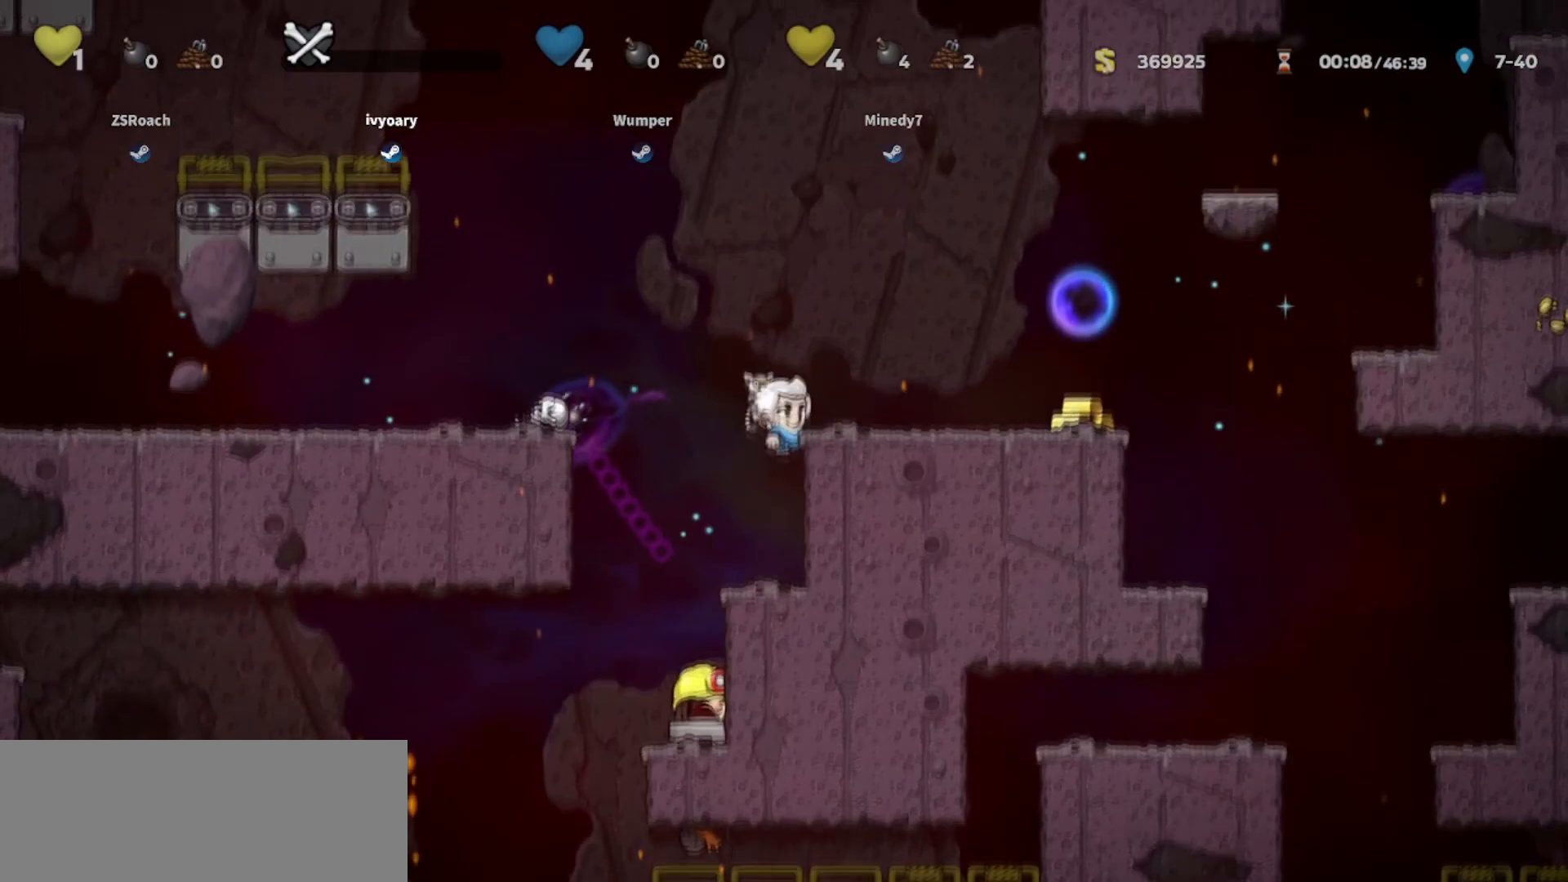
{"keys": ["walk"], "events": [[33, "walk", "down"], [67, "jump", "up"], [167, "whip", "down"], [200, "walk", "up"], [267, "jump", "down"], [300, "whip", "up"], [367, "walk", "down"], [434, "jump", "up"], [501, "right", "up"]]}
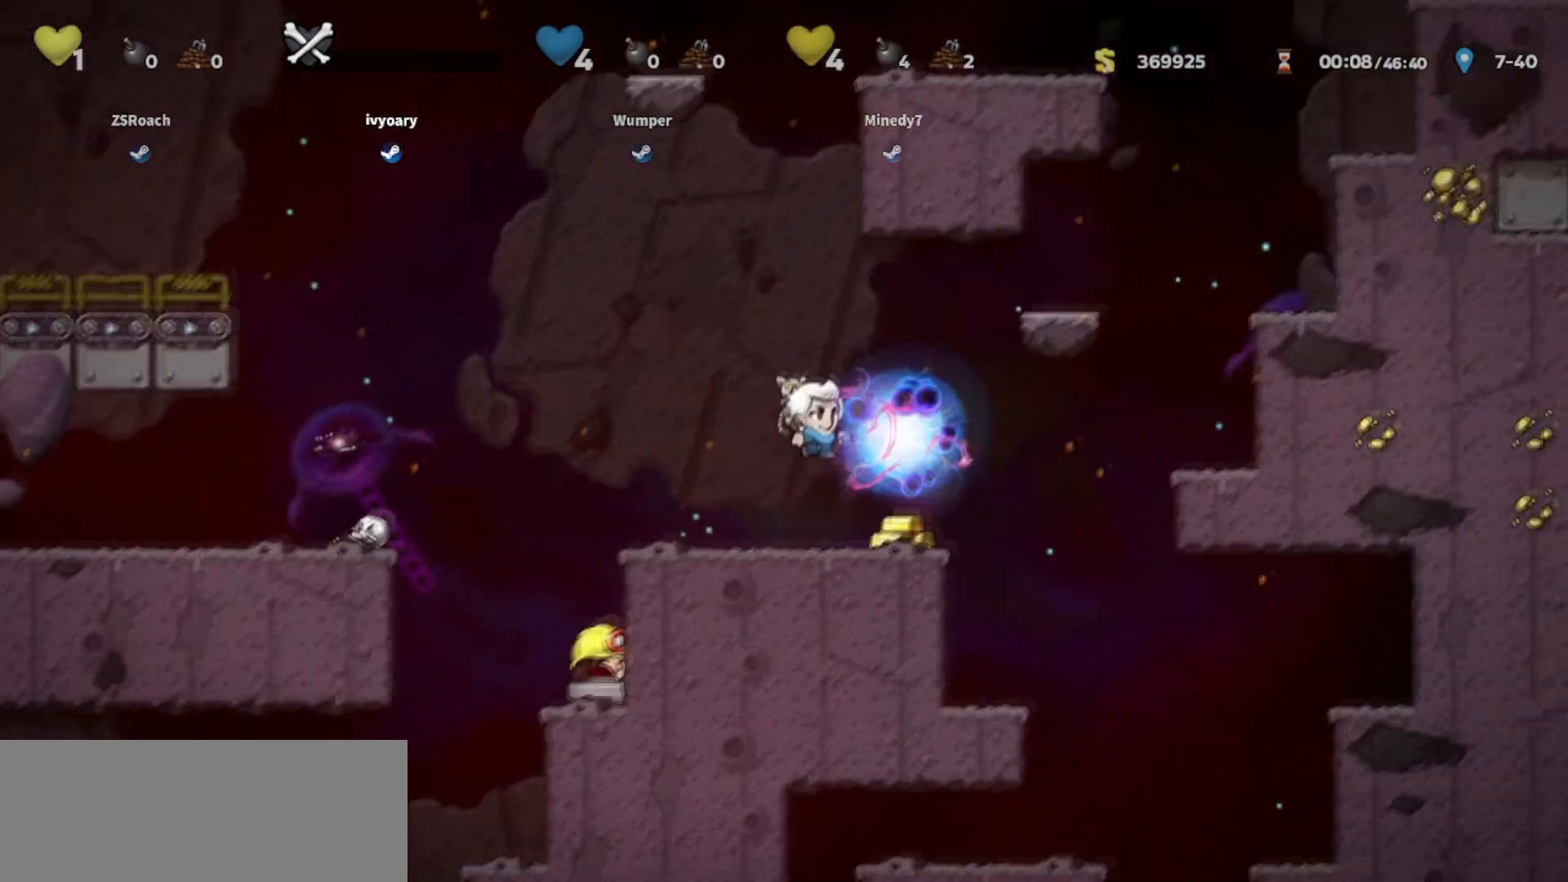
{"keys": ["left"], "events": [[166, "right", "down"], [233, "right", "up"], [267, "left", "down"], [400, "walk", "up"]]}
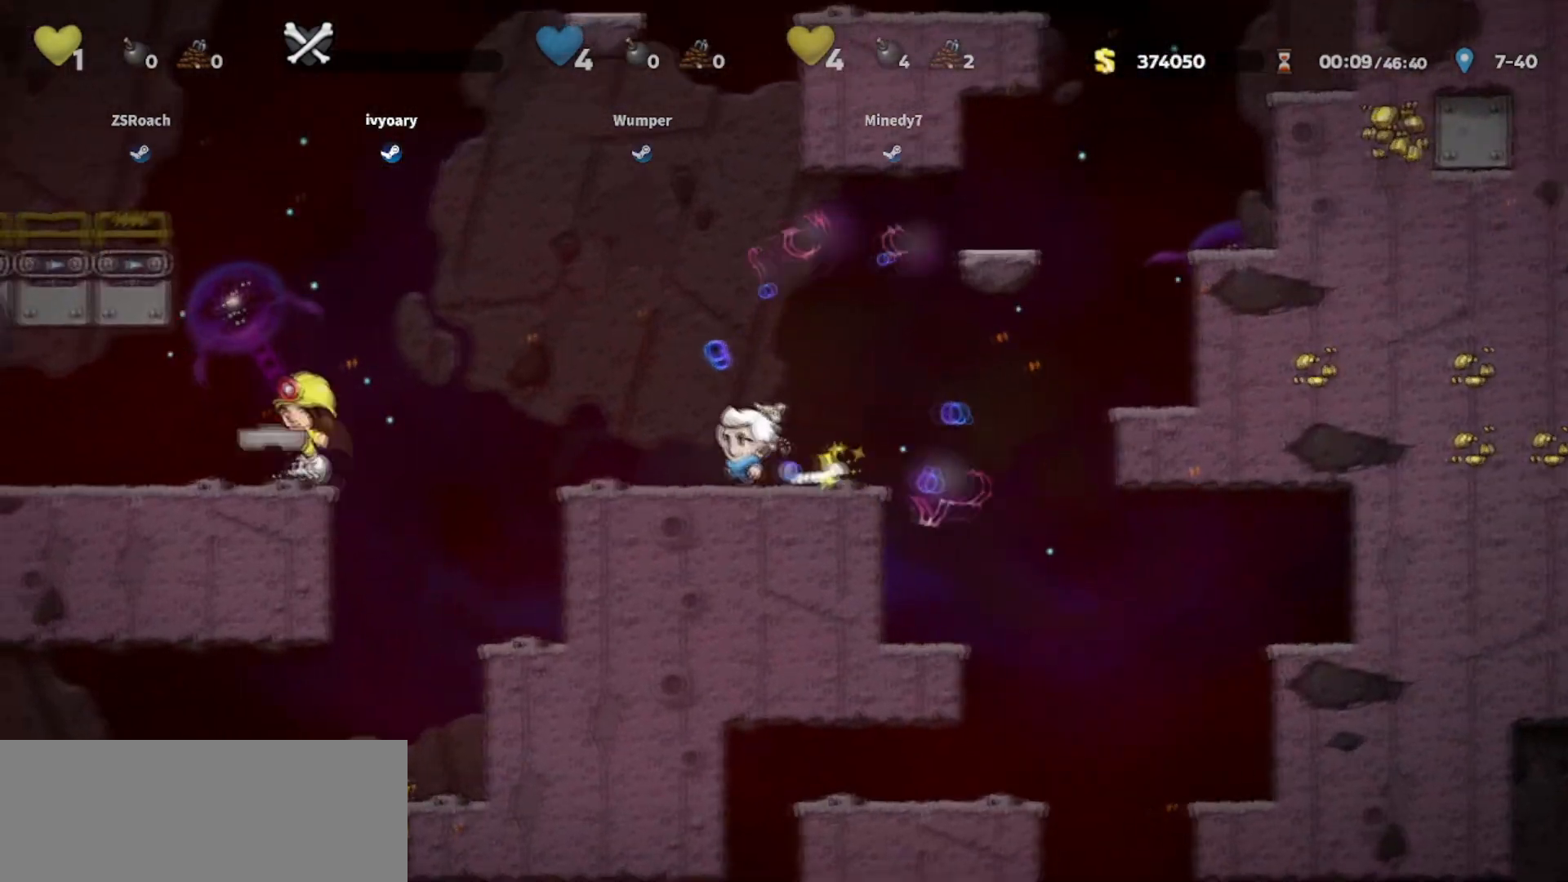
{"keys": ["left"], "events": [[134, "jump", "down"], [334, "jump", "up"]]}
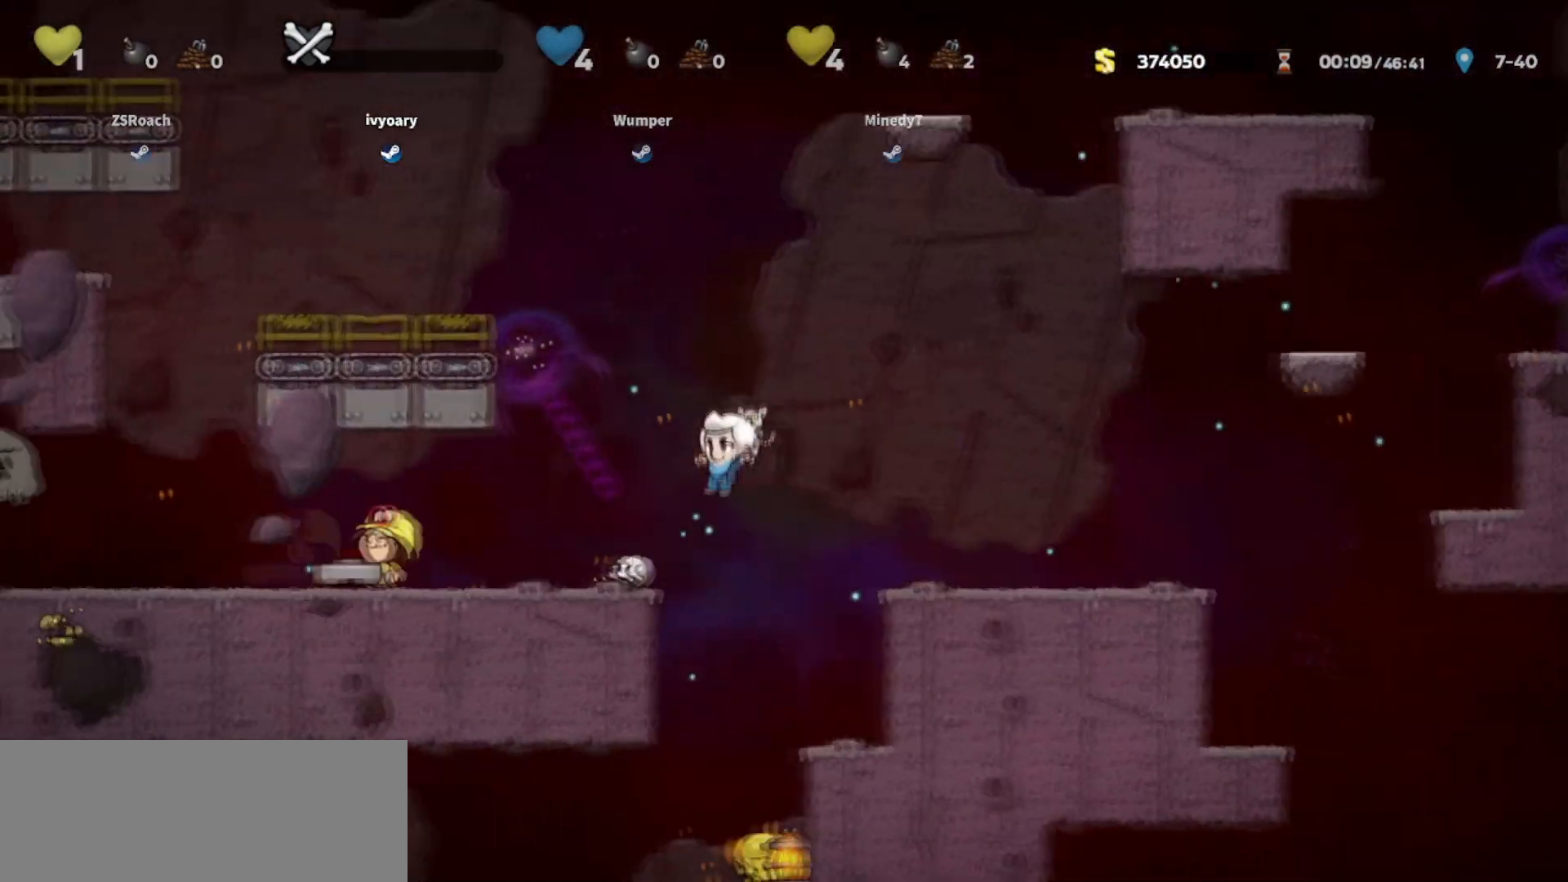
{"keys": ["walk"], "events": [[367, "walk", "down"], [400, "left", "up"]]}
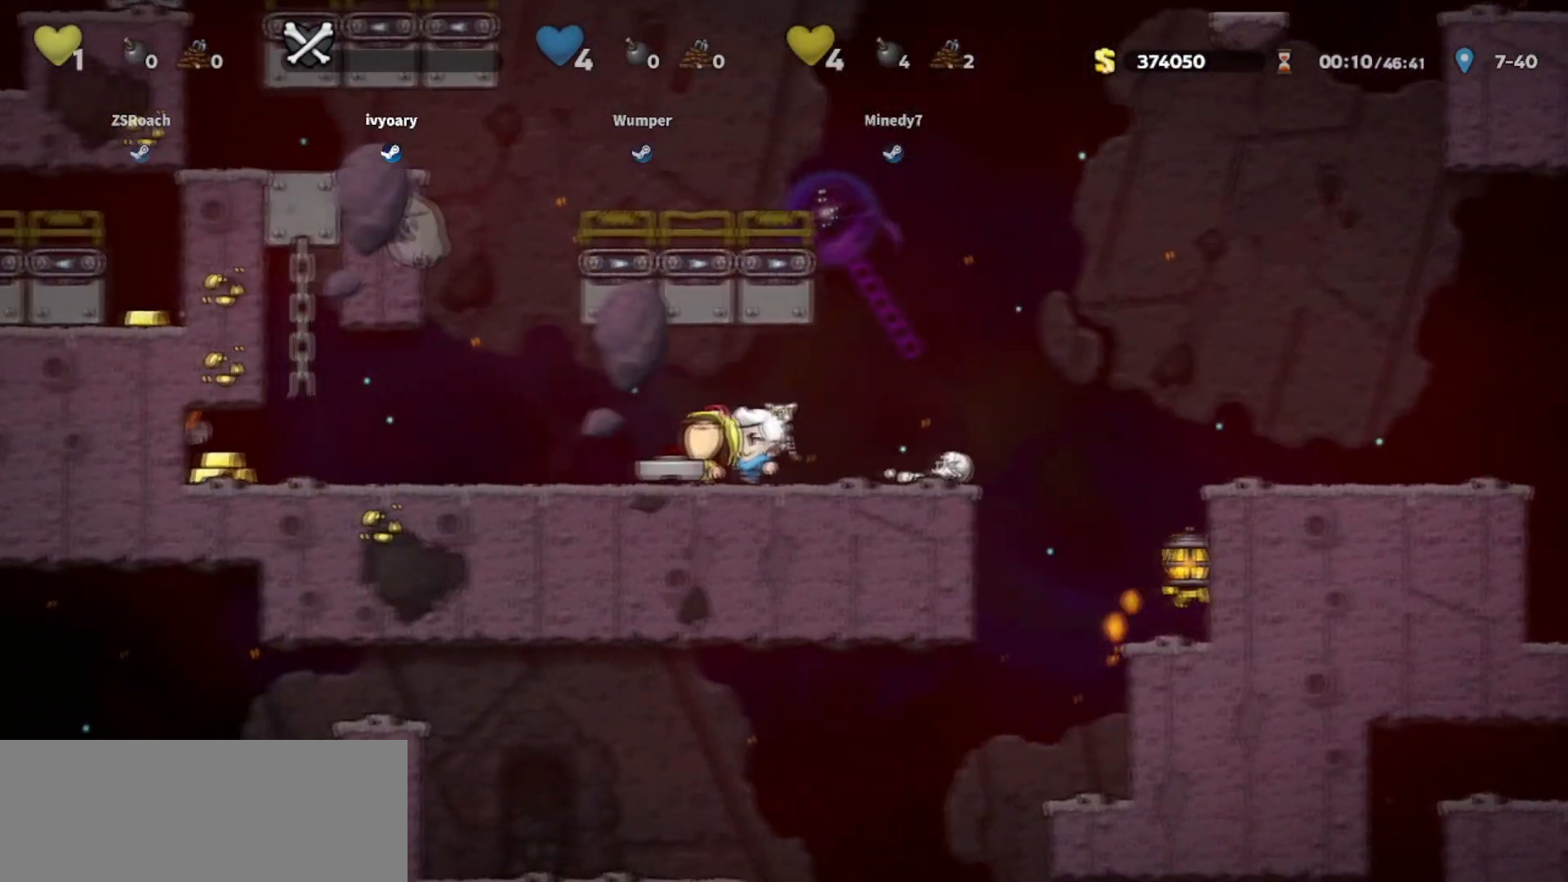
{"keys": ["right"], "events": [[67, "walk", "up"], [167, "left", "down"], [300, "left", "up"], [467, "right", "down"]]}
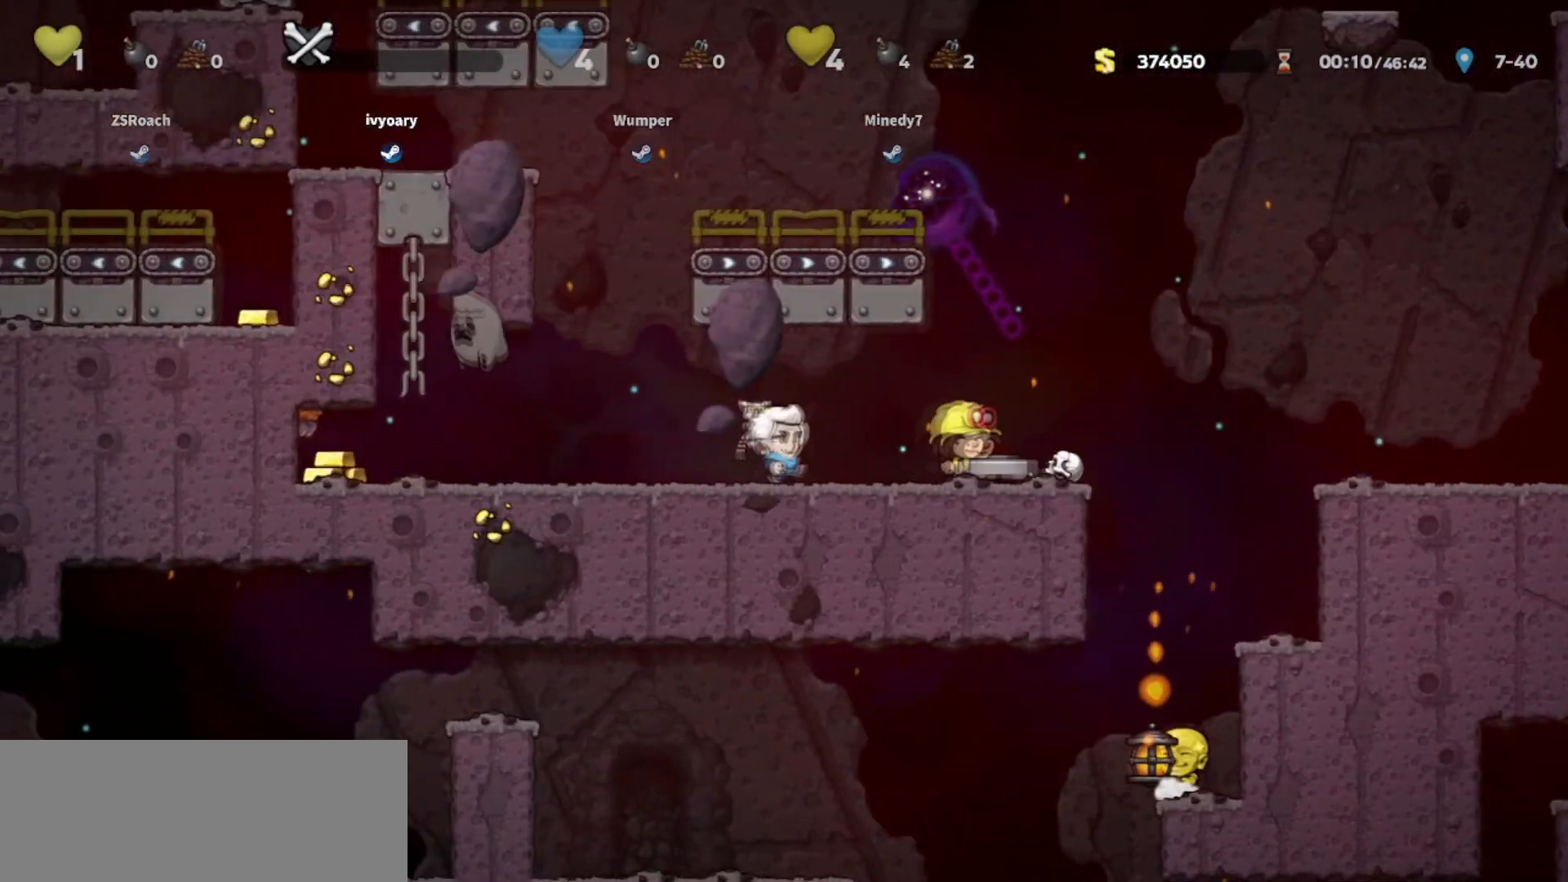
{"keys": ["jump", "right"], "events": [[367, "jump", "down"]]}
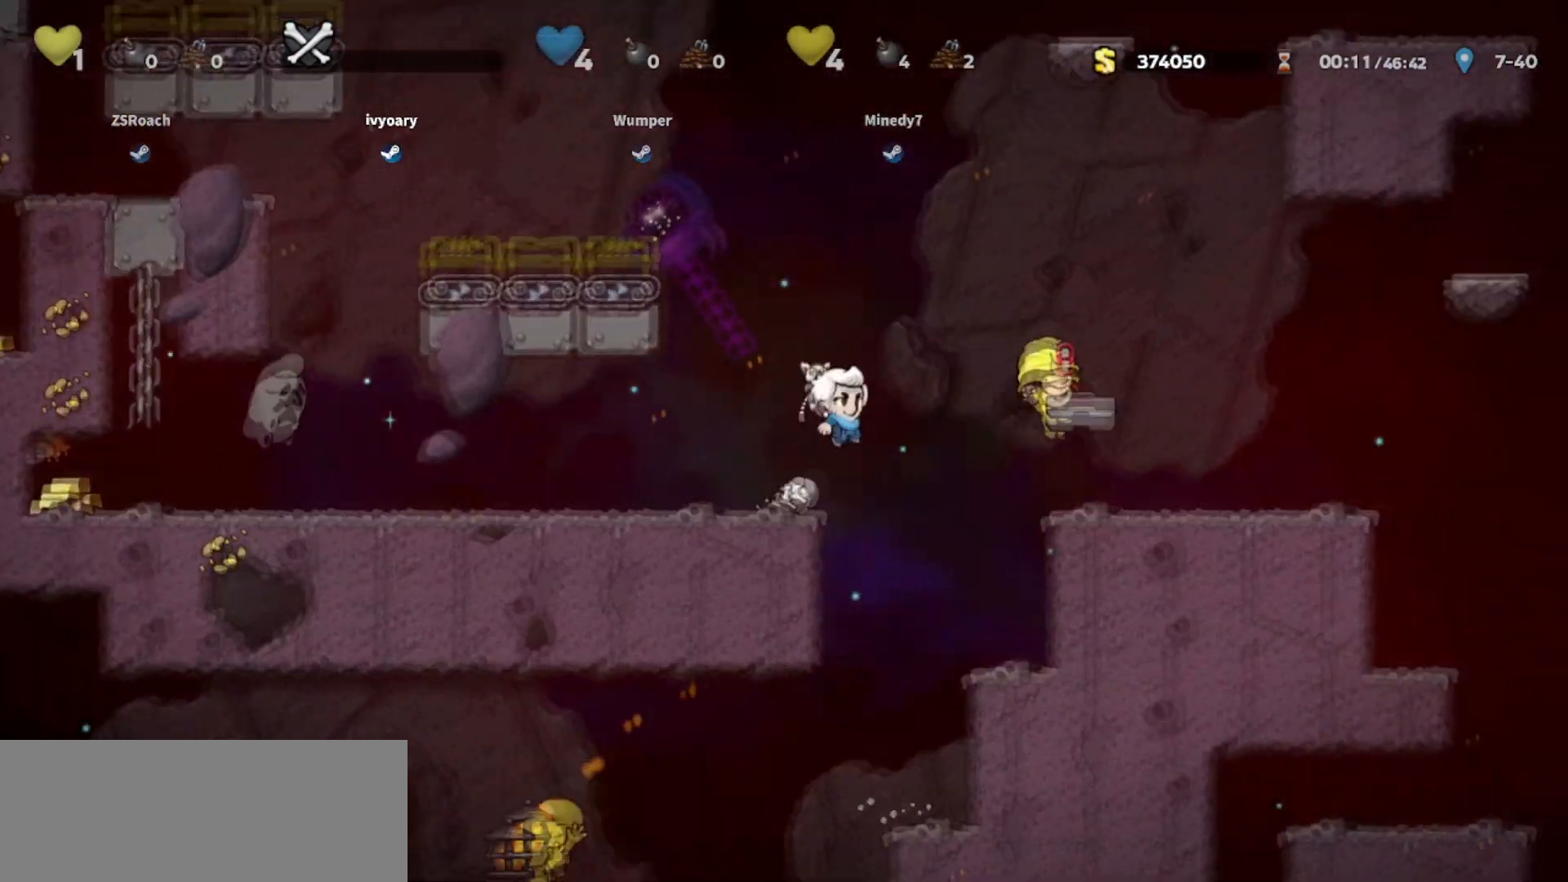
{"keys": ["right"], "events": [[100, "jump", "up"]]}
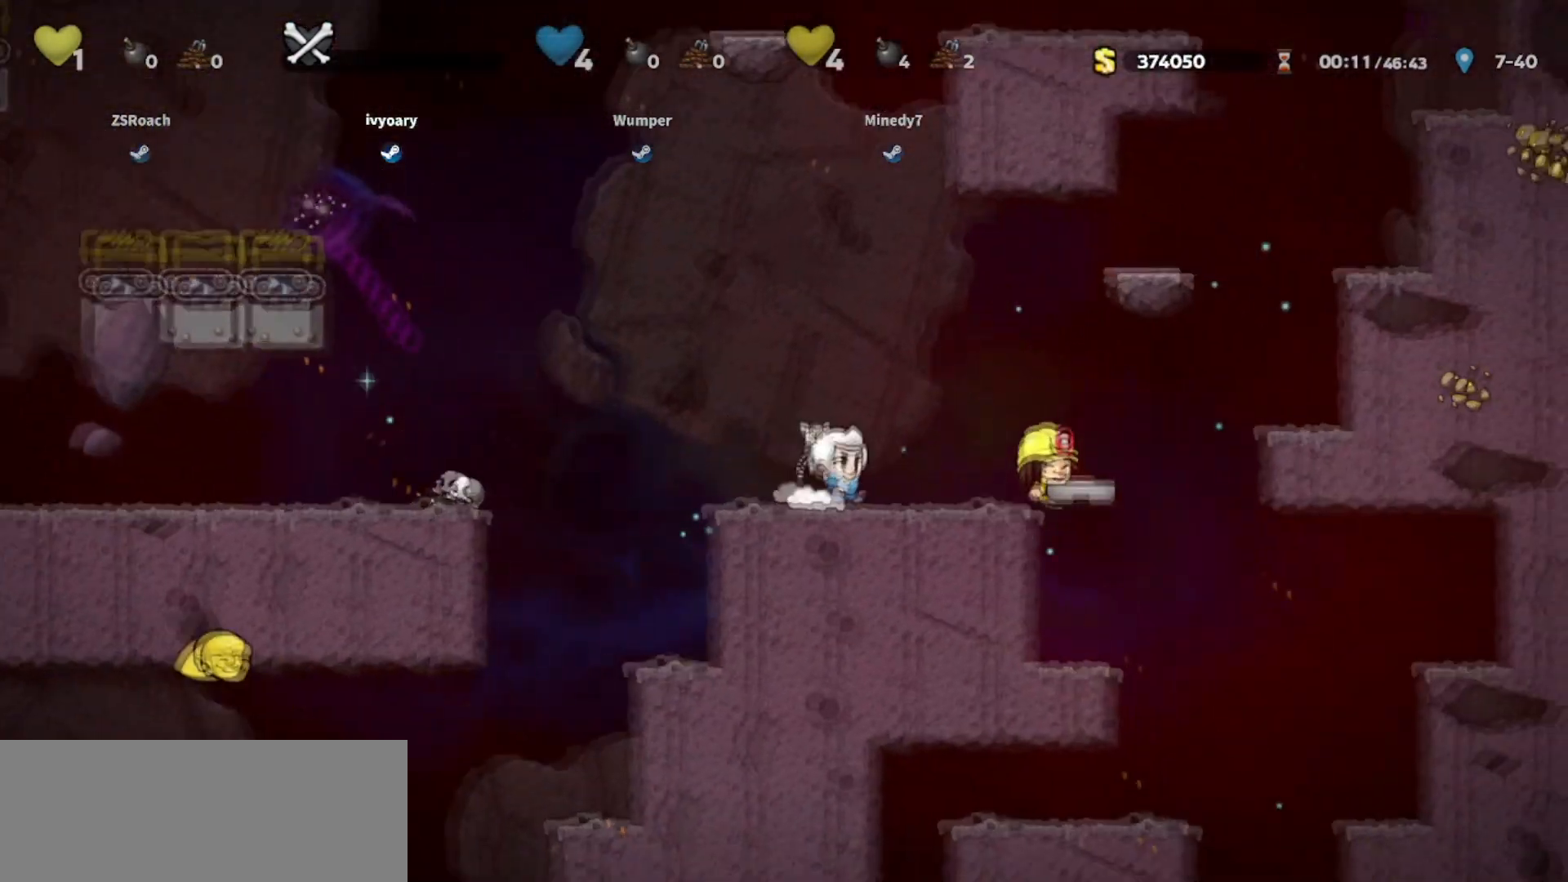
{"keys": ["right"], "events": [[233, "jump", "down"], [433, "jump", "up"]]}
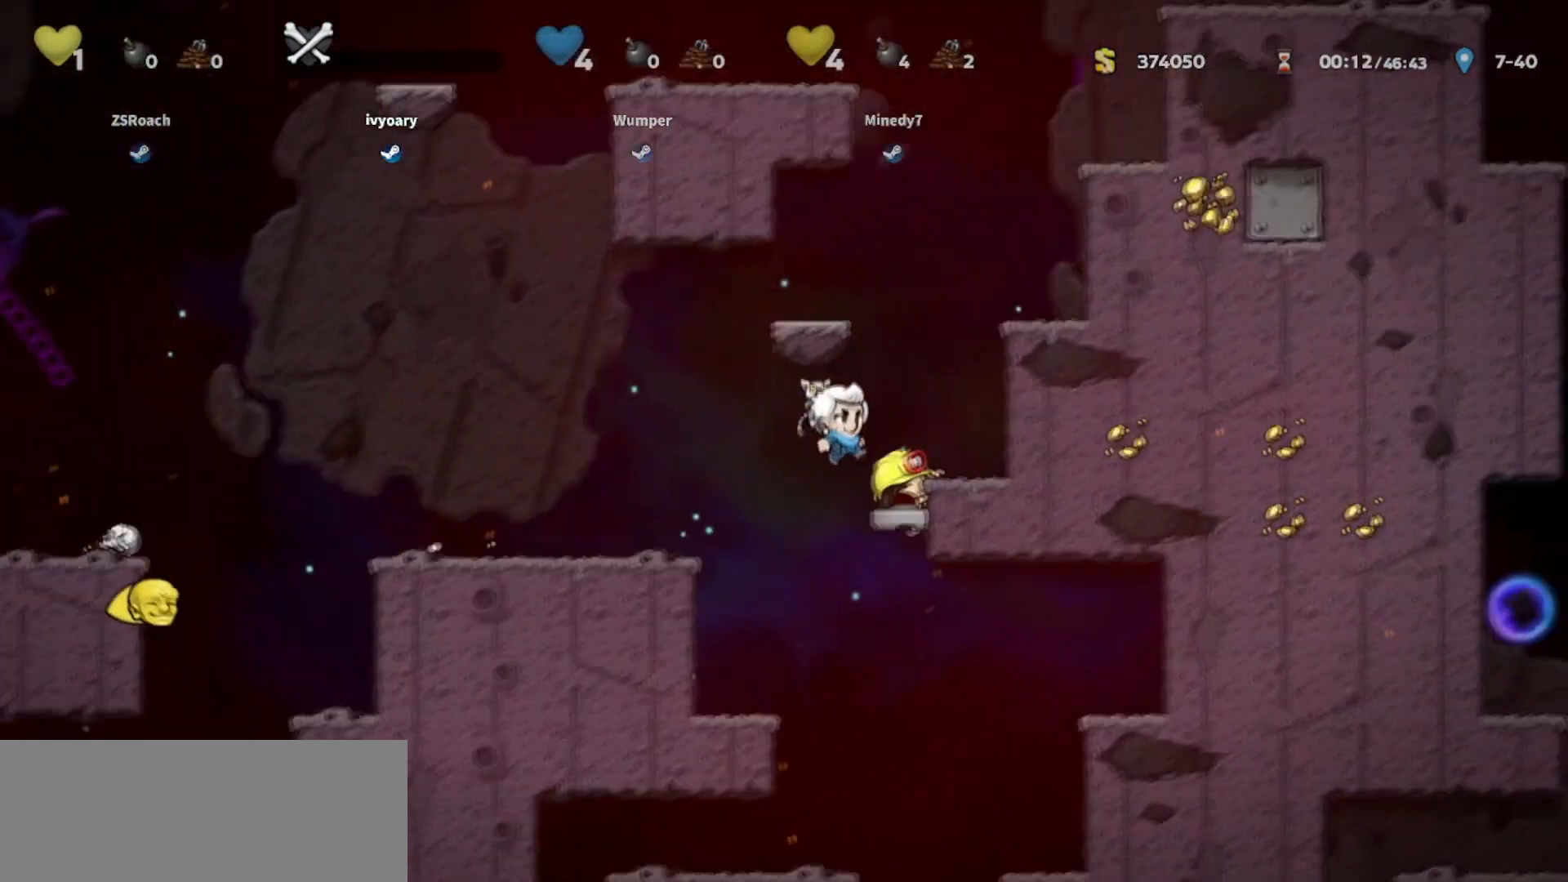
{"keys": [], "events": [[67, "right", "up"], [200, "up", "down"], [501, "up", "up"]]}
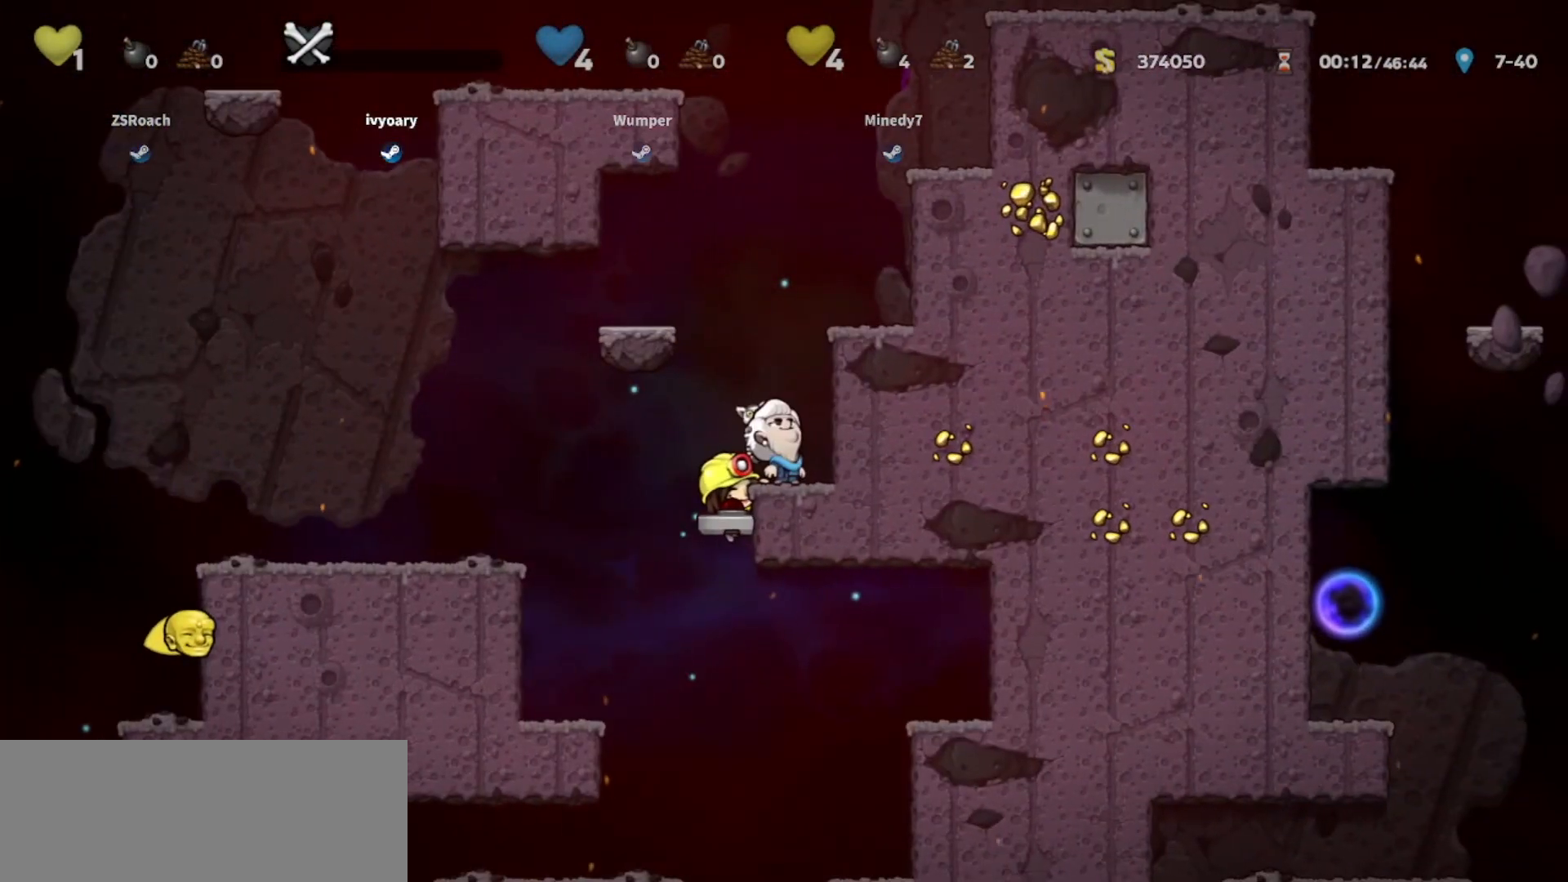
{"keys": [], "events": []}
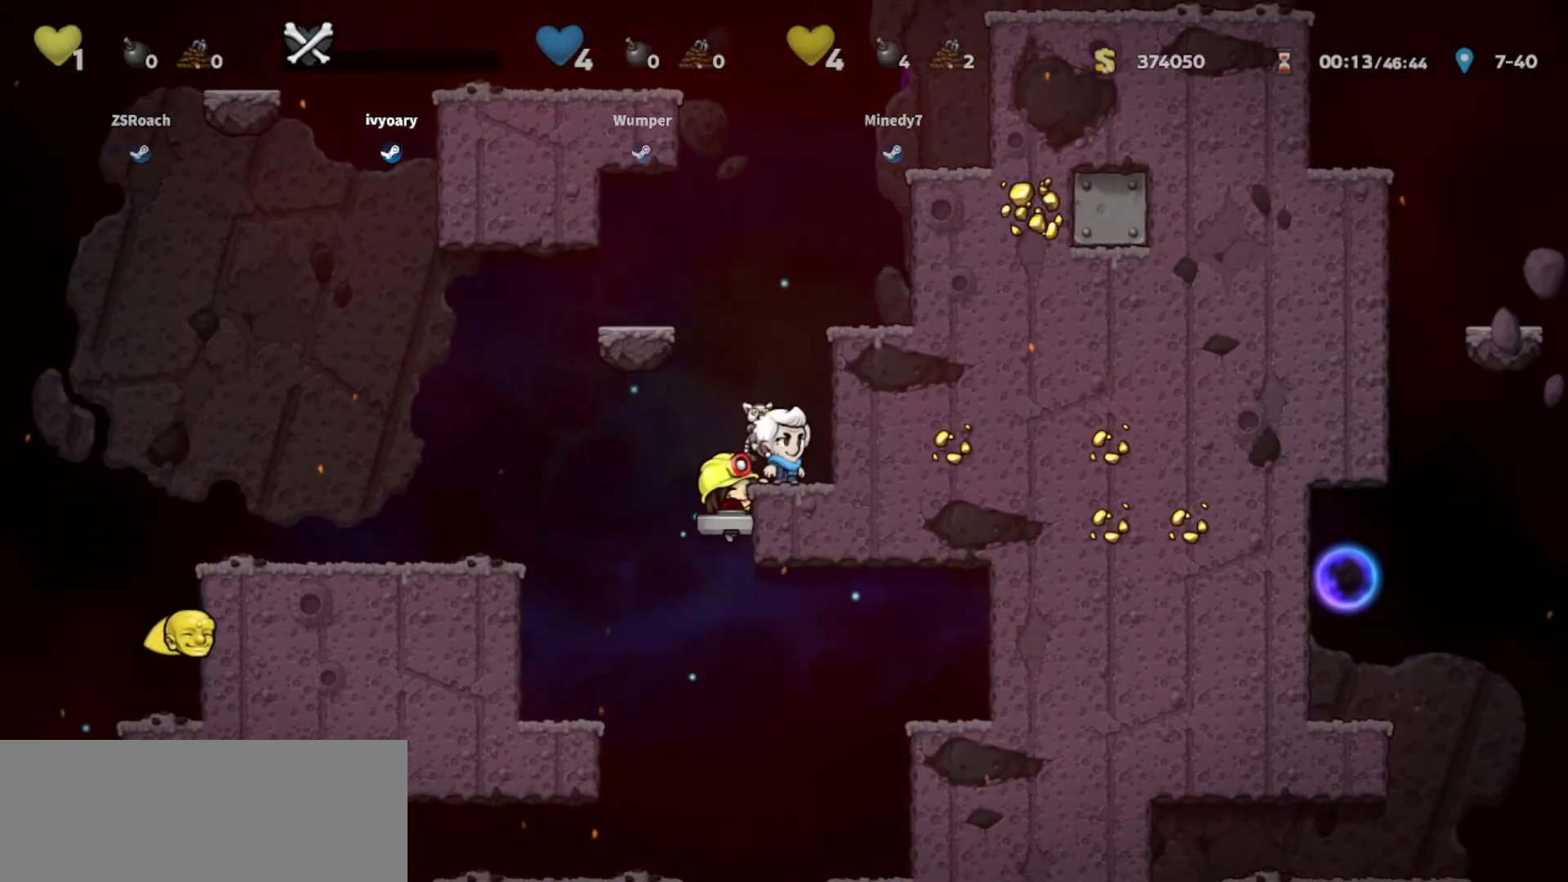
{"keys": ["left"], "events": [[100, "left", "down"]]}
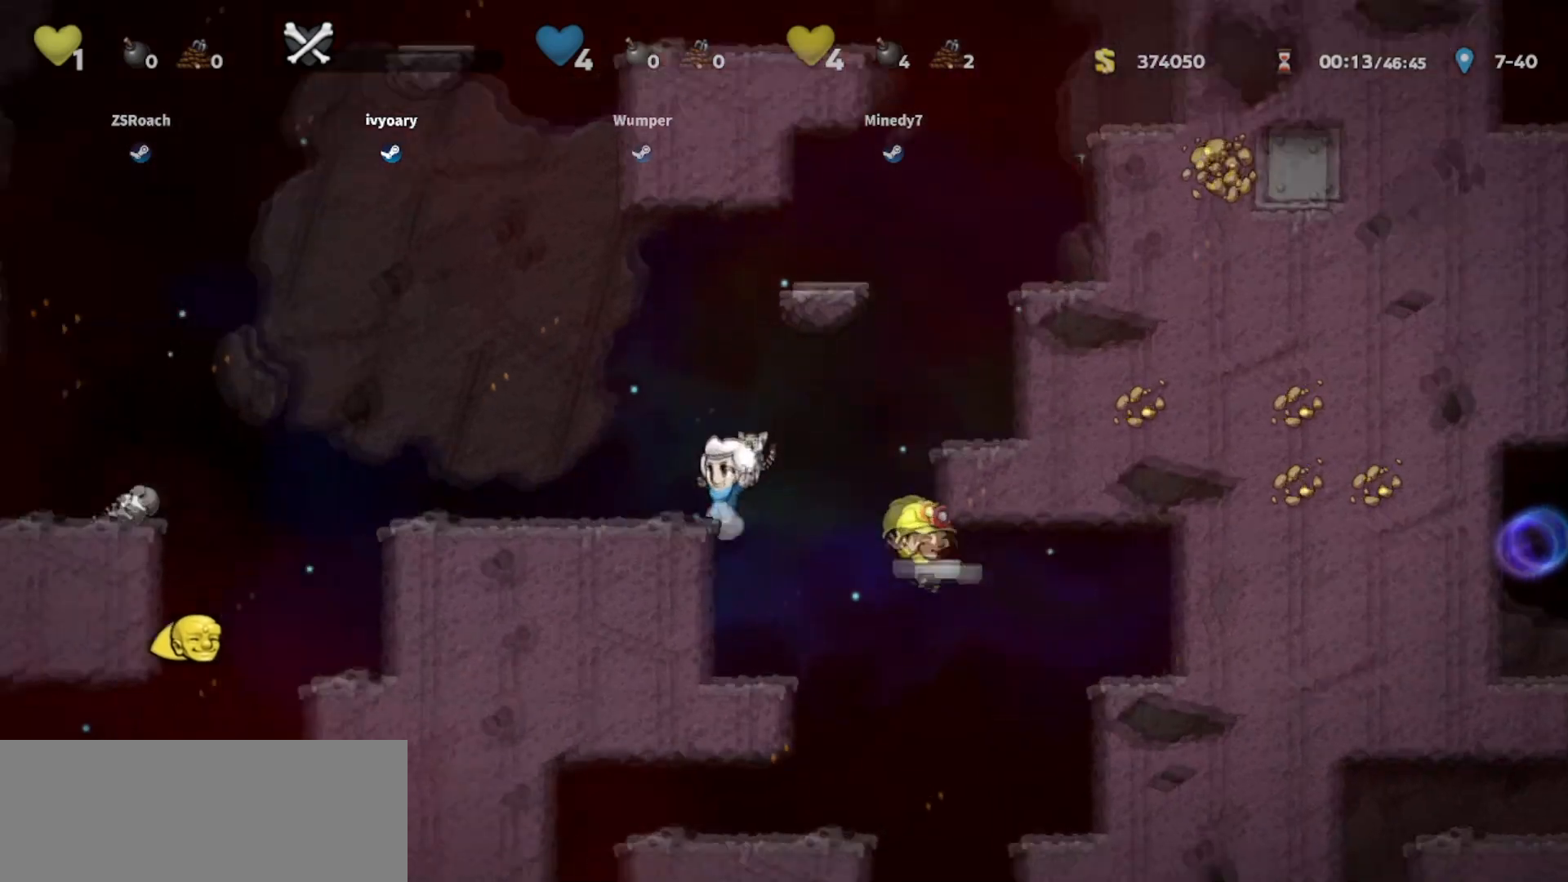
{"keys": ["right", "walk"], "events": [[66, "jump", "down"], [166, "jump", "up"], [400, "left", "up"], [400, "right", "down"], [433, "walk", "down"]]}